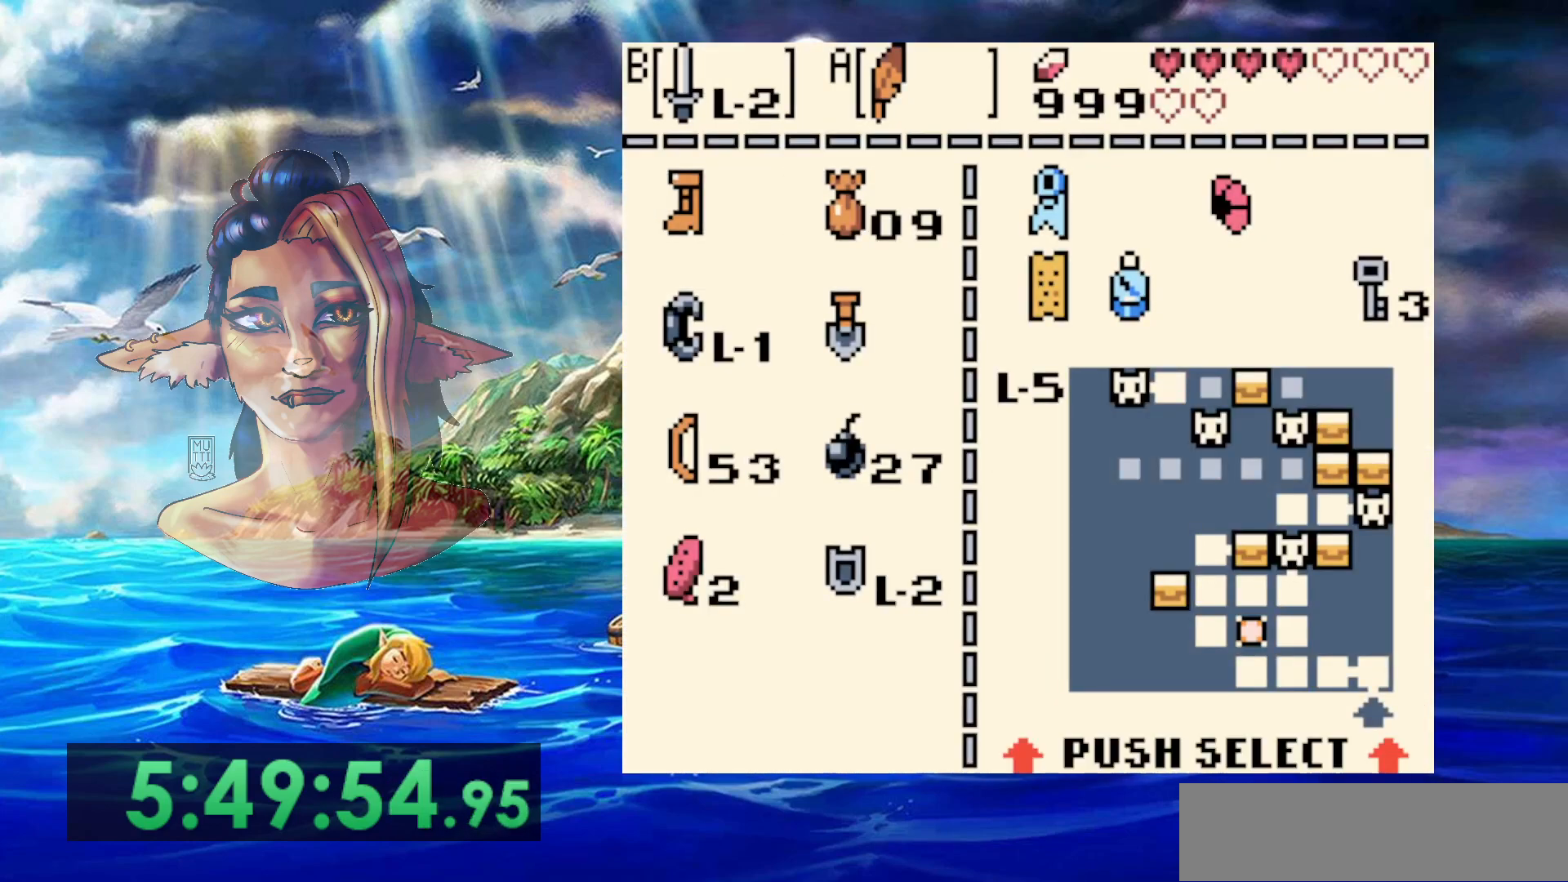
Gameplay with a controller (Nintendo layout); each line is a JSON object with the inputs held at the frame after it. "events" lists button and stick changes between this image and that frame as [ms after this image, input, new state], when the widget could be followed in between. Not read: DPAD_RIGHT L3 R3 START.
{"buttons": [], "events": [[167, "B", "down"], [283, "B", "up"]]}
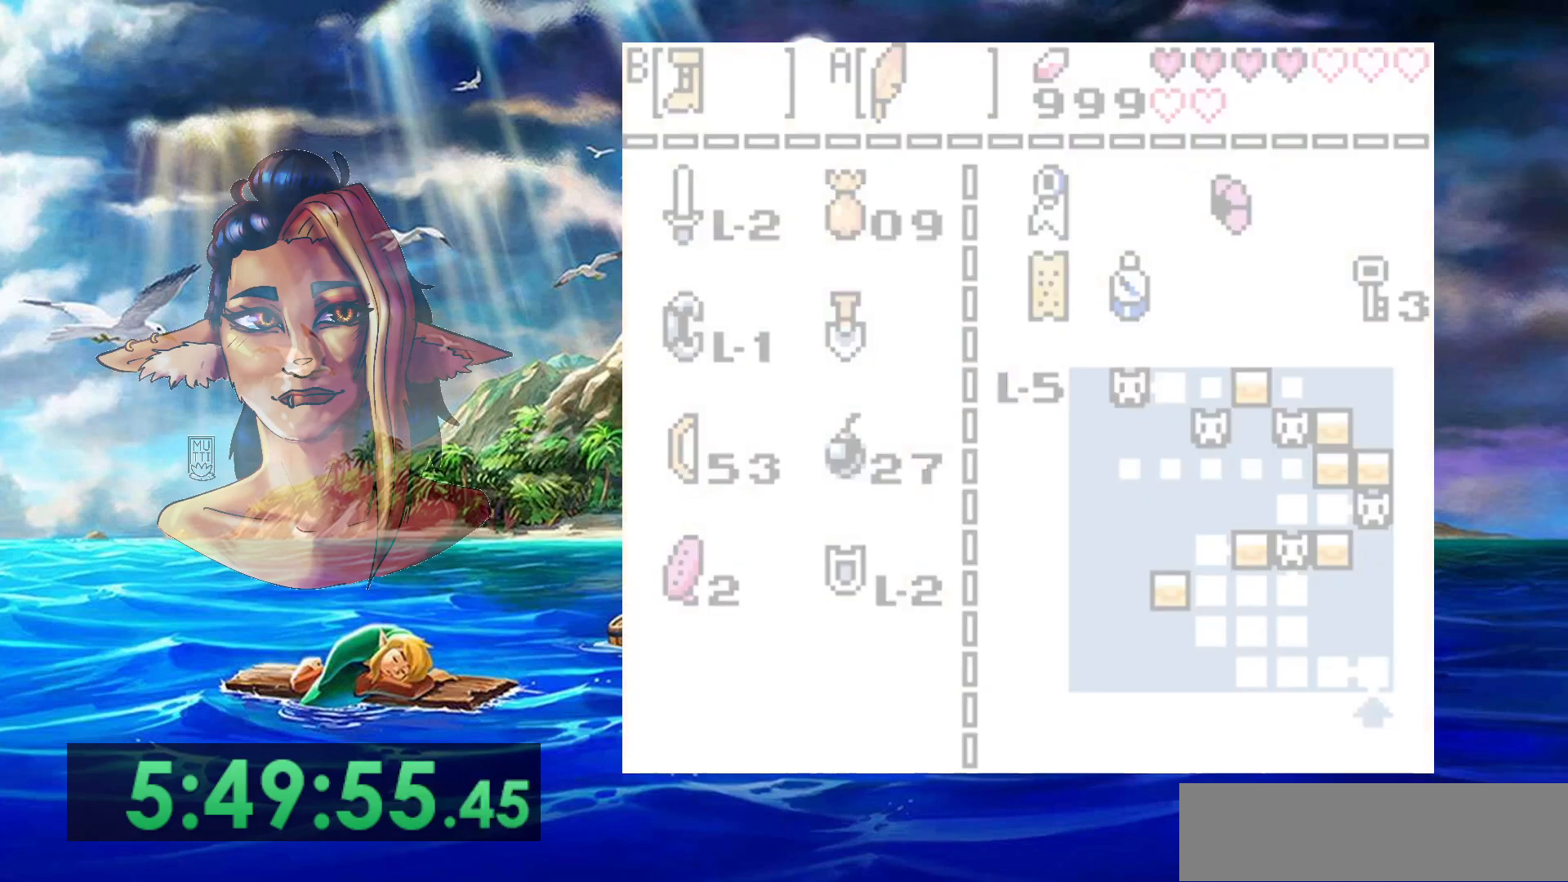
{"buttons": [], "events": []}
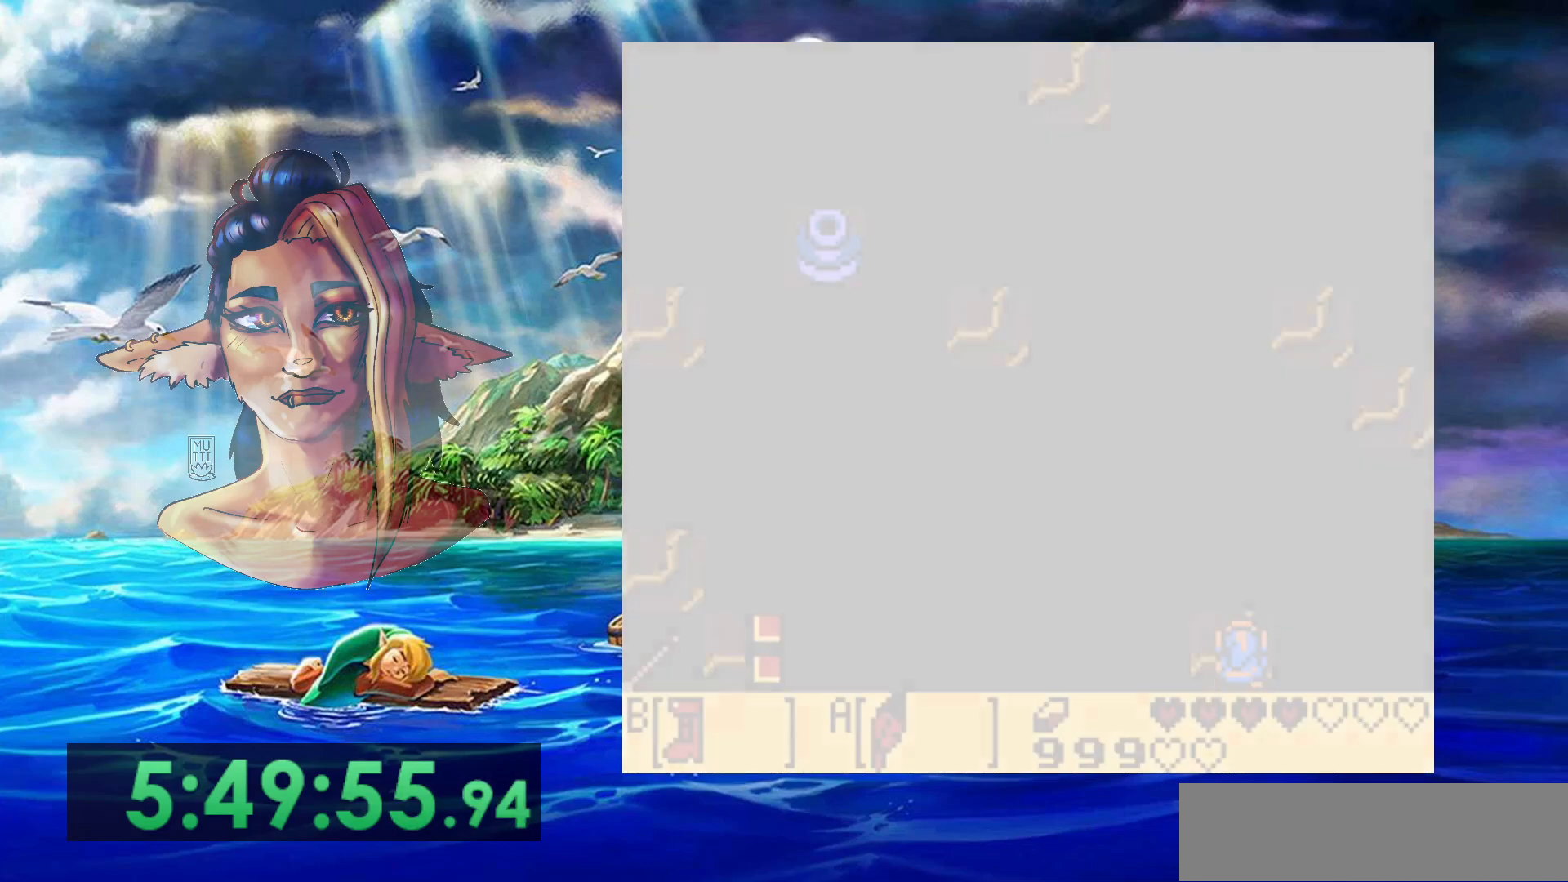
{"buttons": ["B"], "events": [[317, "B", "down"]]}
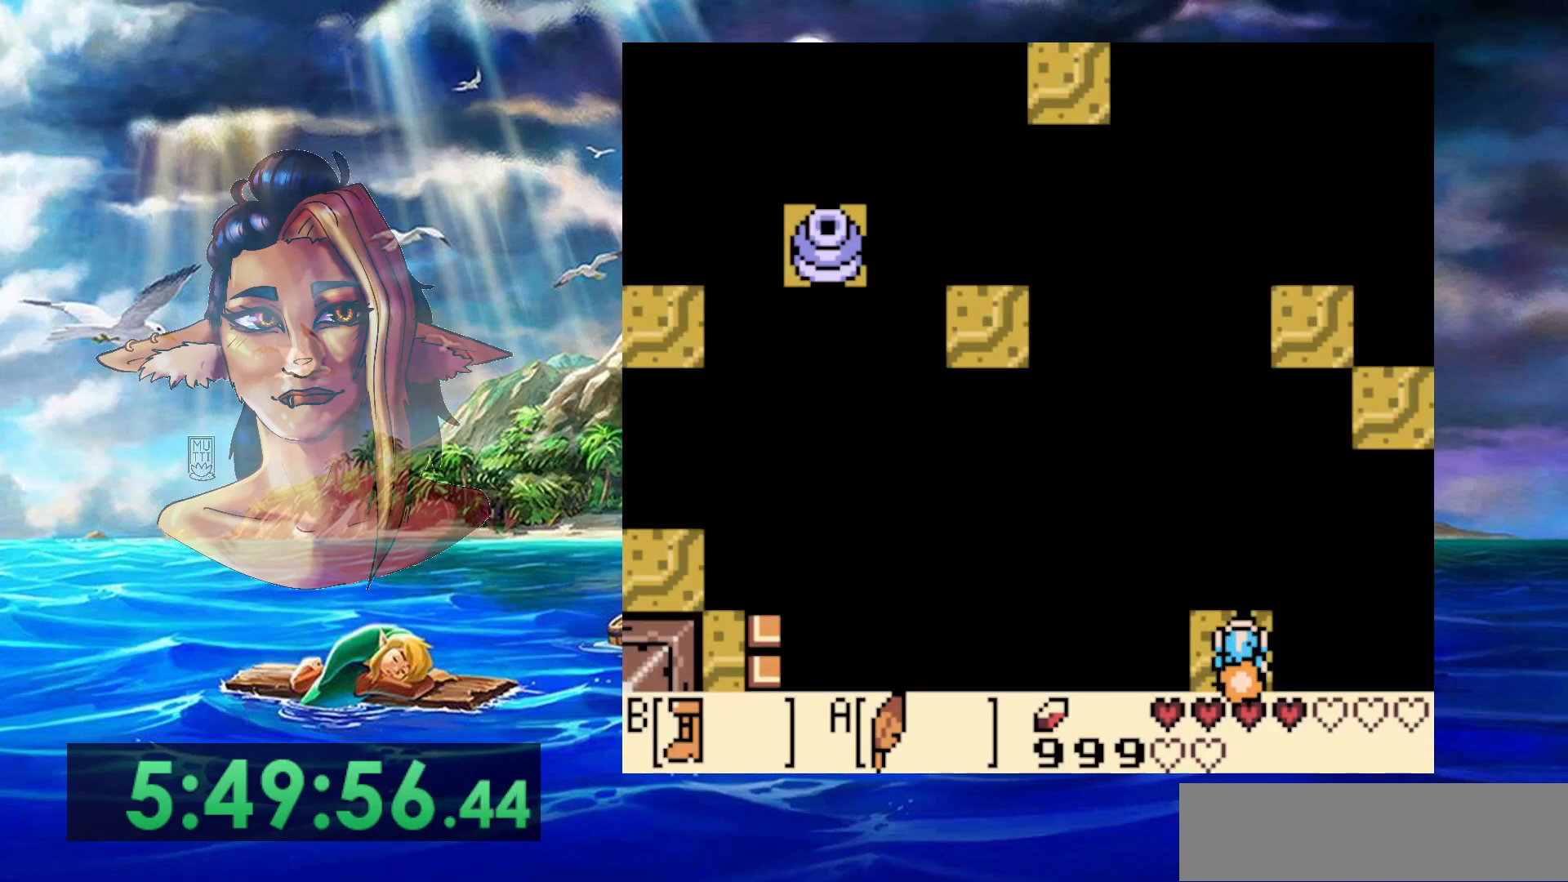
{"buttons": ["A", "B"], "events": [[433, "A", "down"]]}
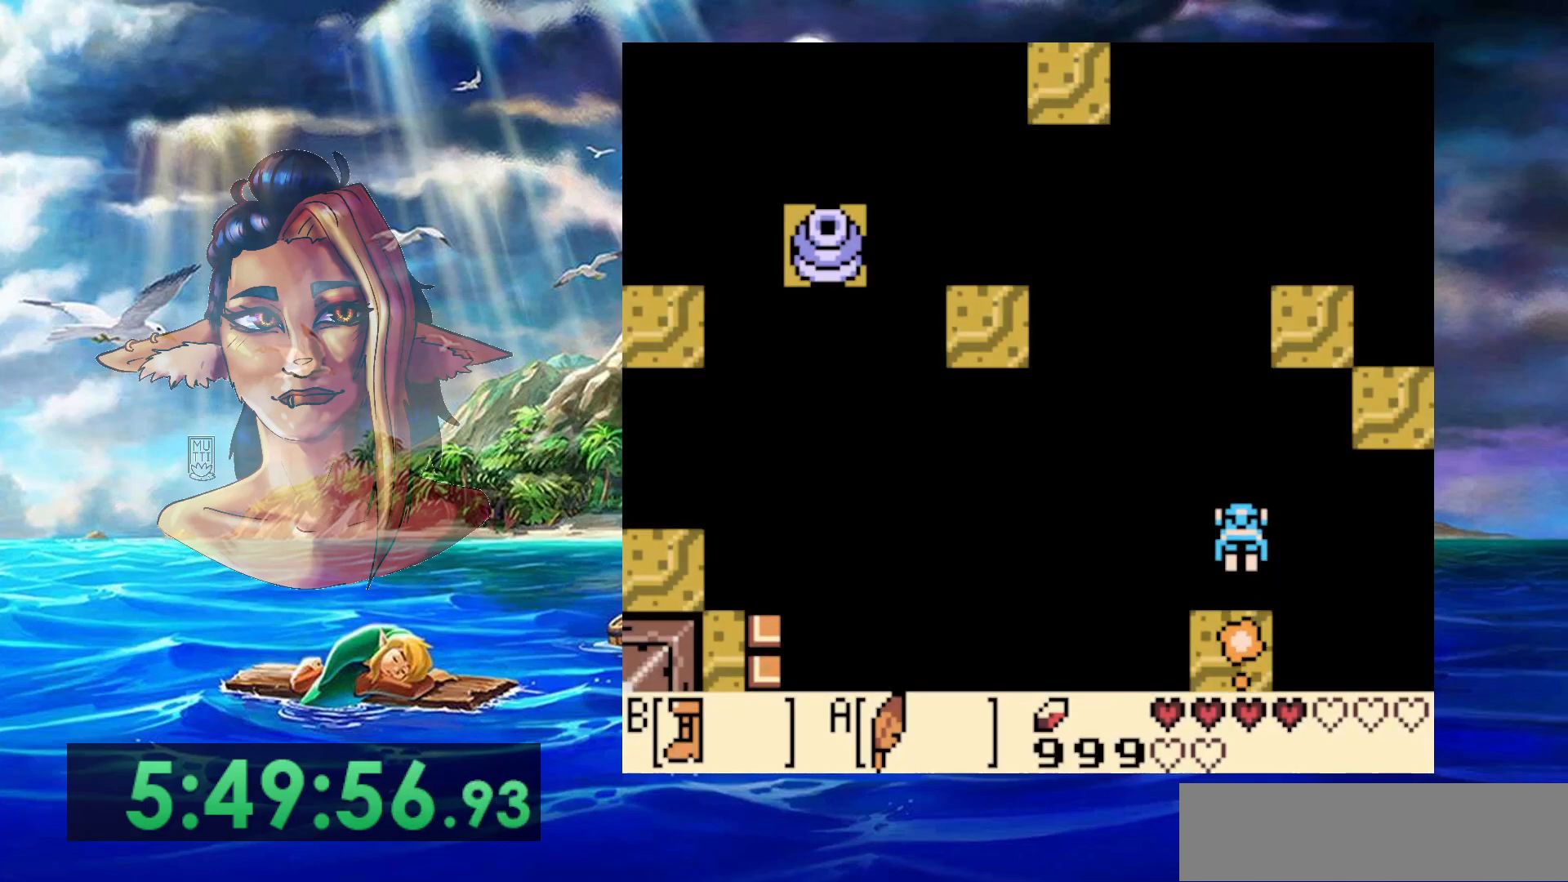
{"buttons": ["A", "B", "DPAD_UP"], "events": [[283, "DPAD_UP", "down"]]}
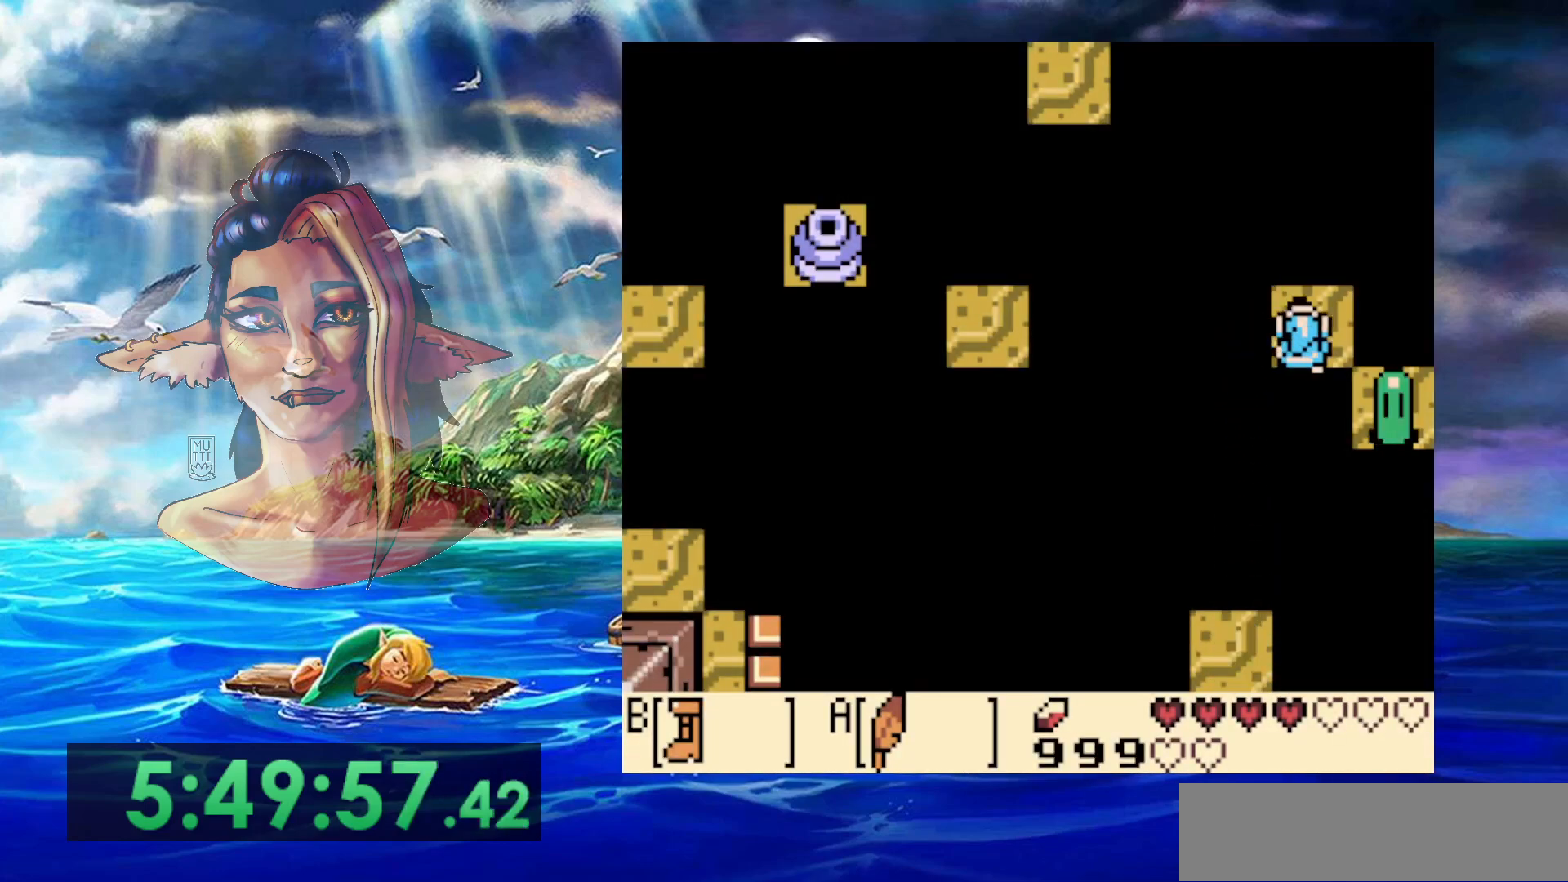
{"buttons": [], "events": [[17, "A", "up"], [33, "B", "up"], [67, "DPAD_UP", "up"]]}
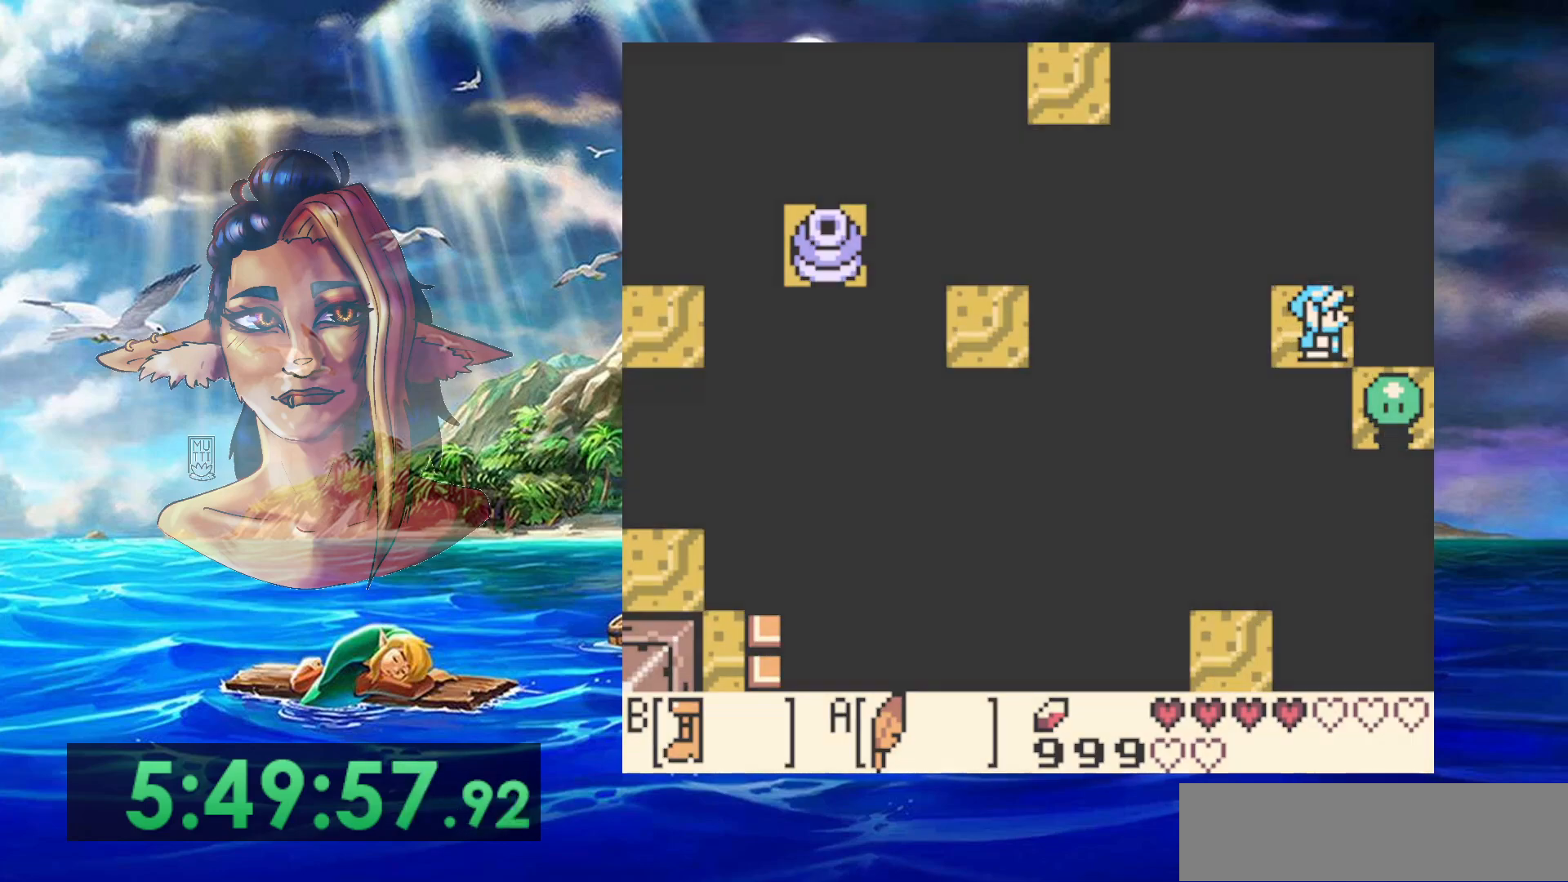
{"buttons": [], "events": []}
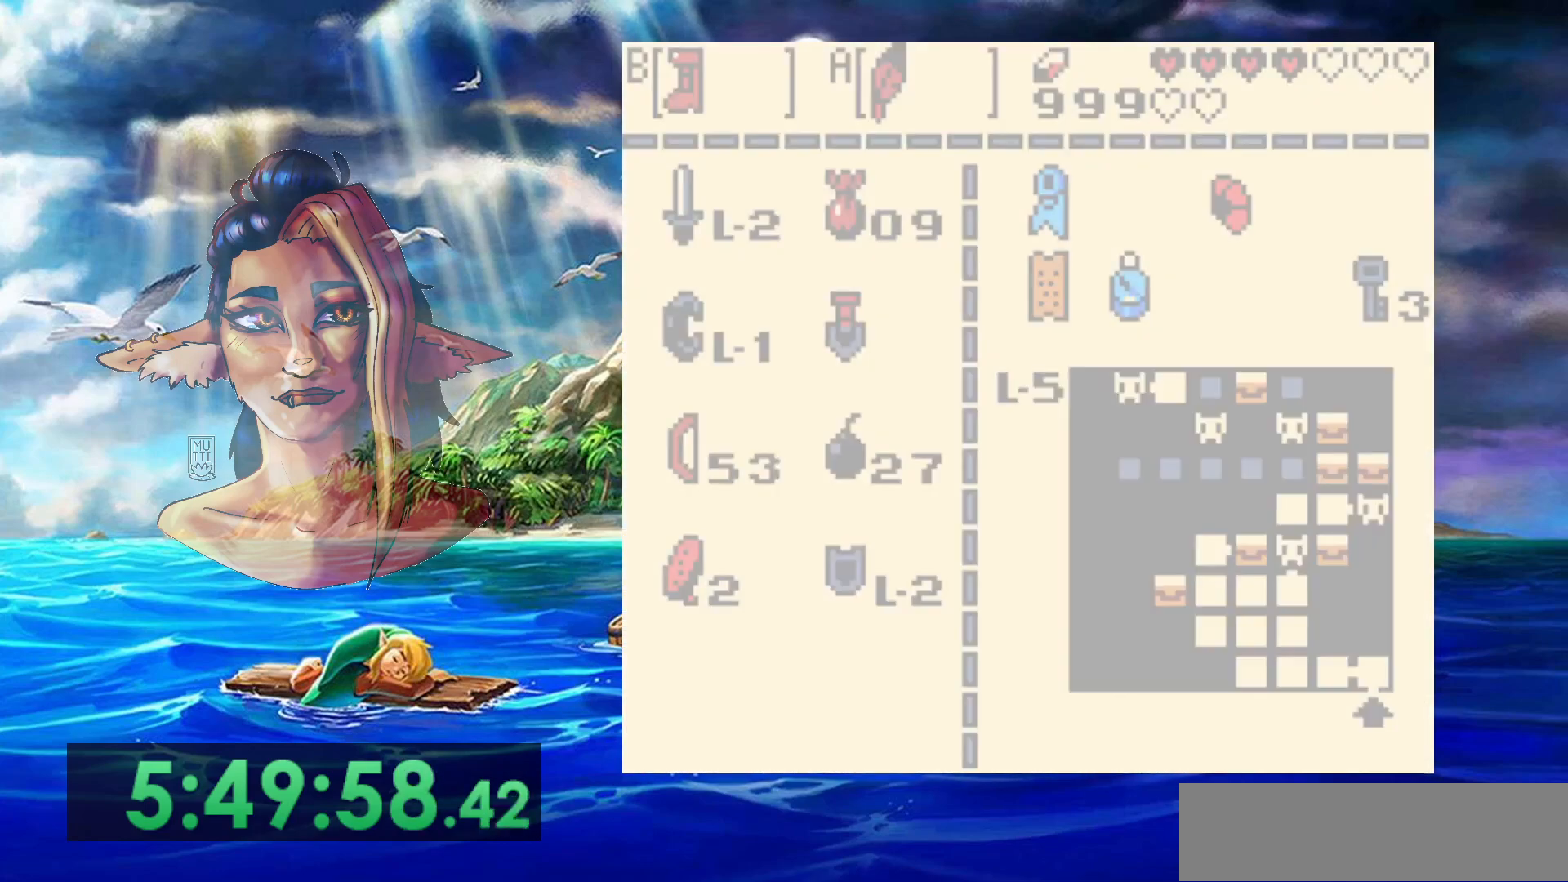
{"buttons": [], "events": []}
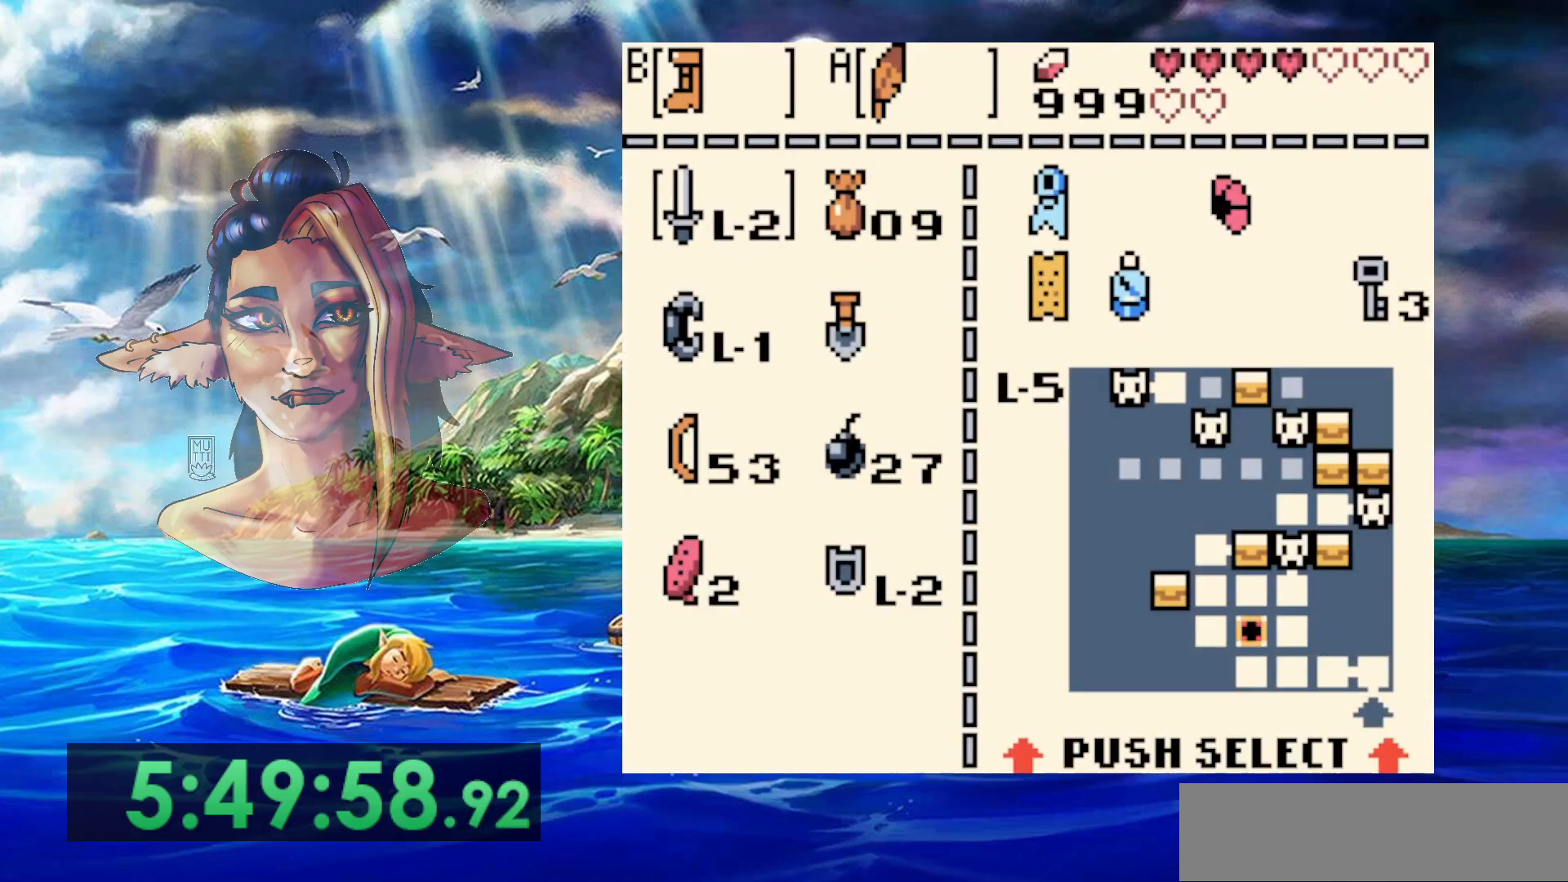
{"buttons": [], "events": [[33, "B", "down"], [167, "B", "up"]]}
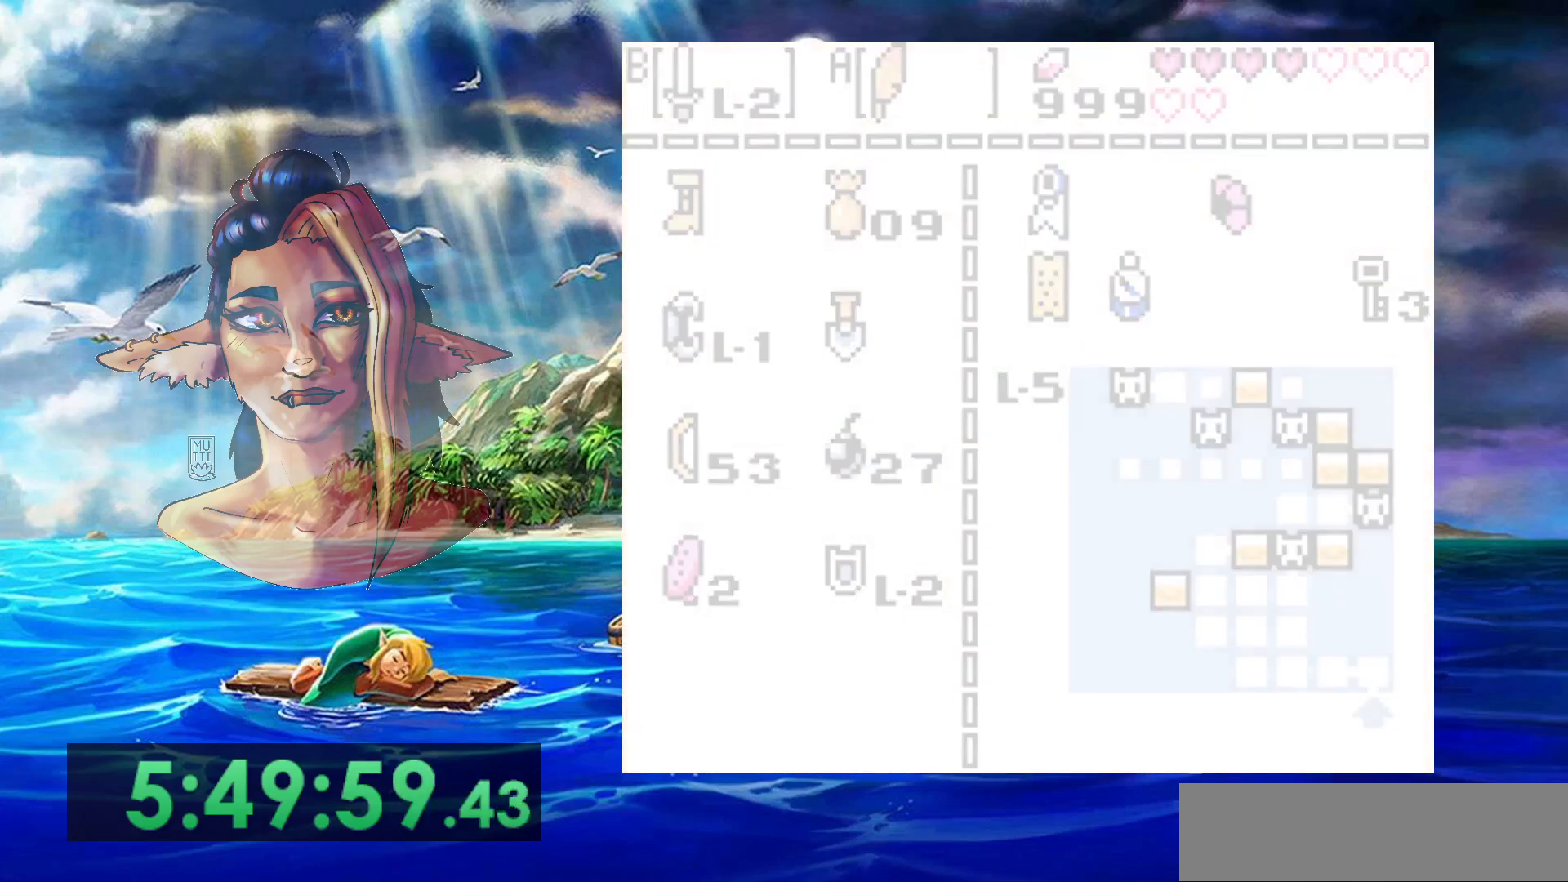
{"buttons": ["DPAD_UP"], "events": [[100, "DPAD_UP", "down"]]}
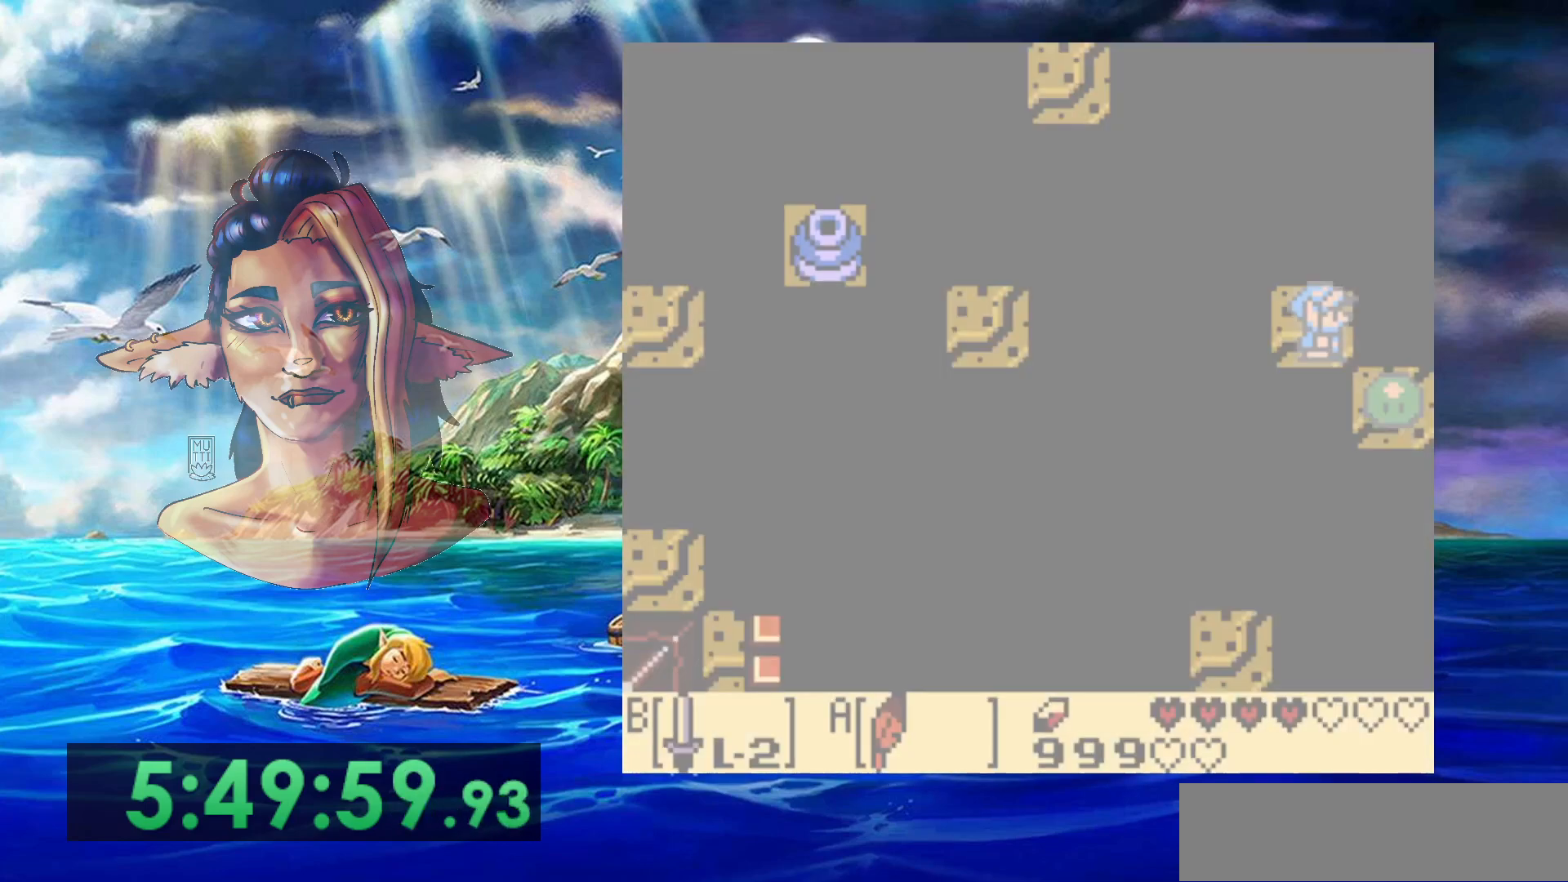
{"buttons": ["B"], "events": [[233, "DPAD_UP", "up"], [317, "B", "down"], [317, "DPAD_DOWN", "down"], [400, "DPAD_DOWN", "up"]]}
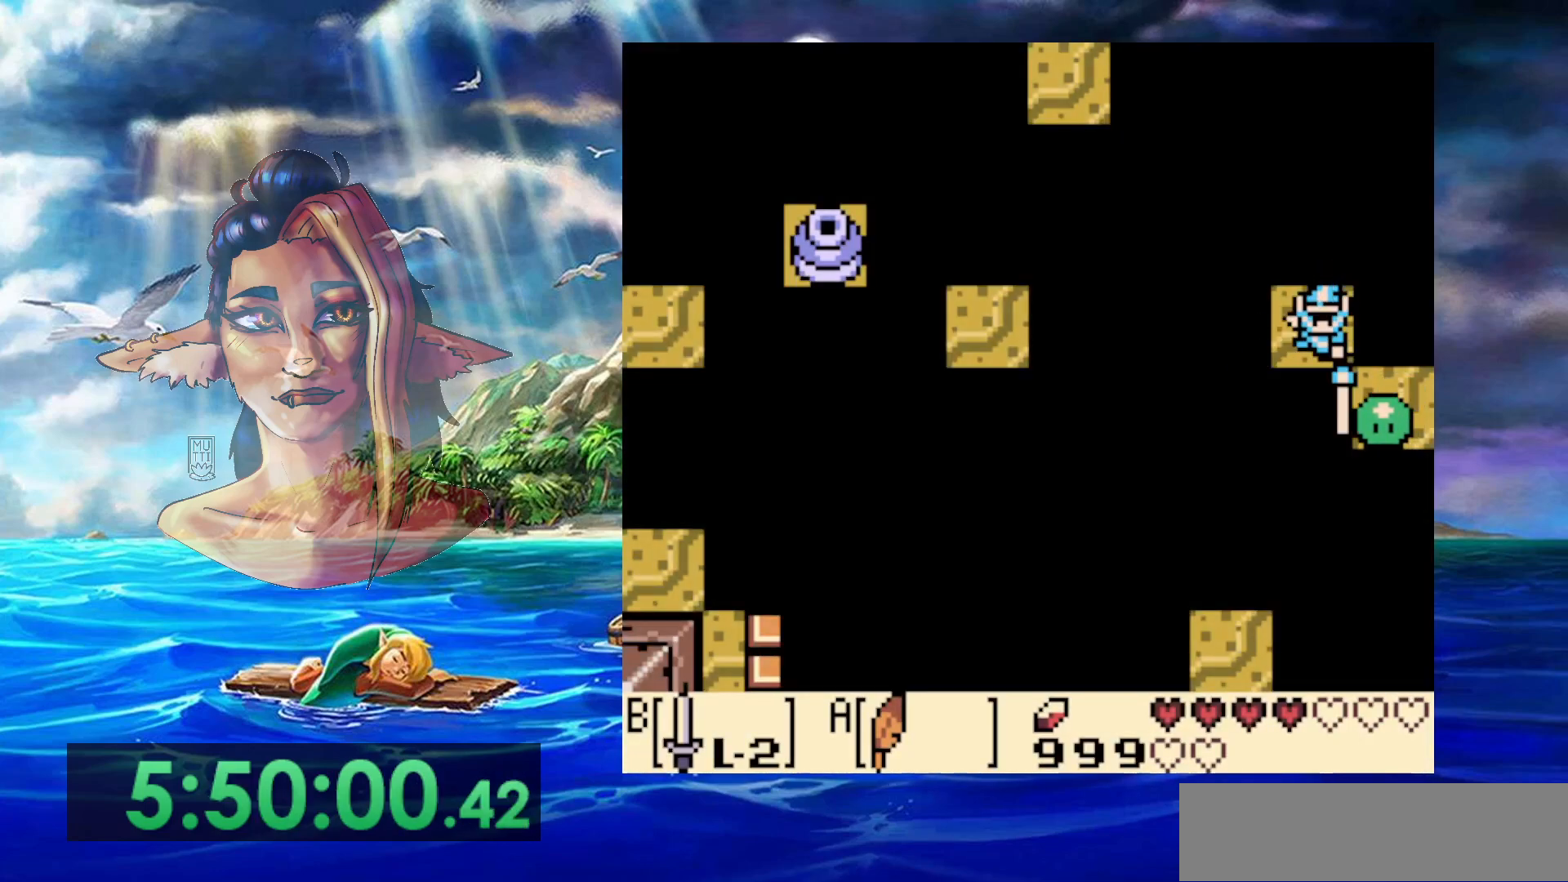
{"buttons": [], "events": [[400, "B", "up"]]}
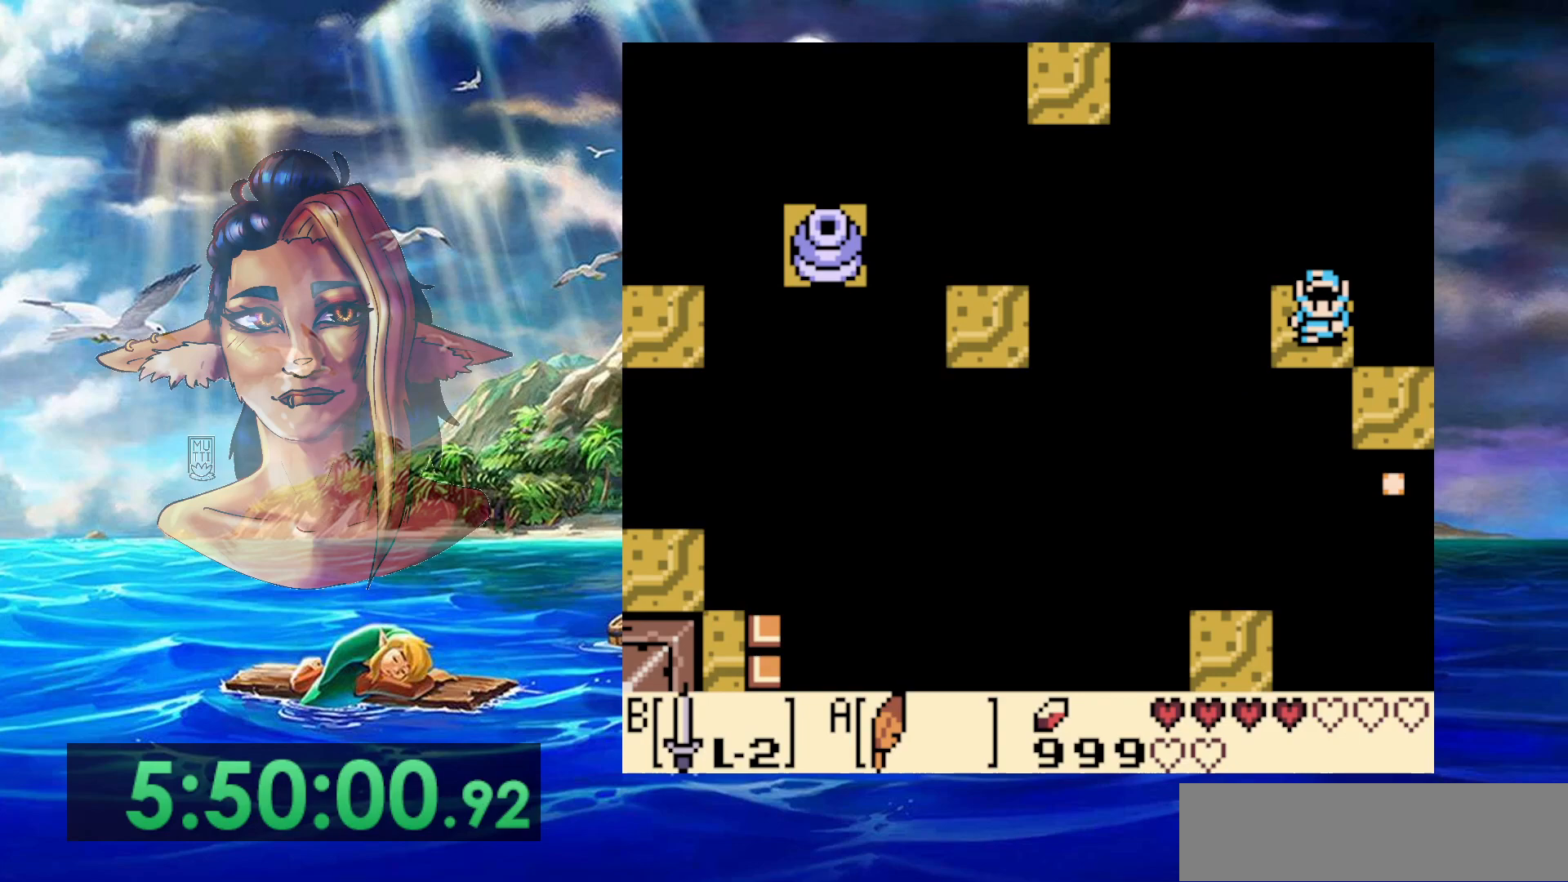
{"buttons": [], "events": []}
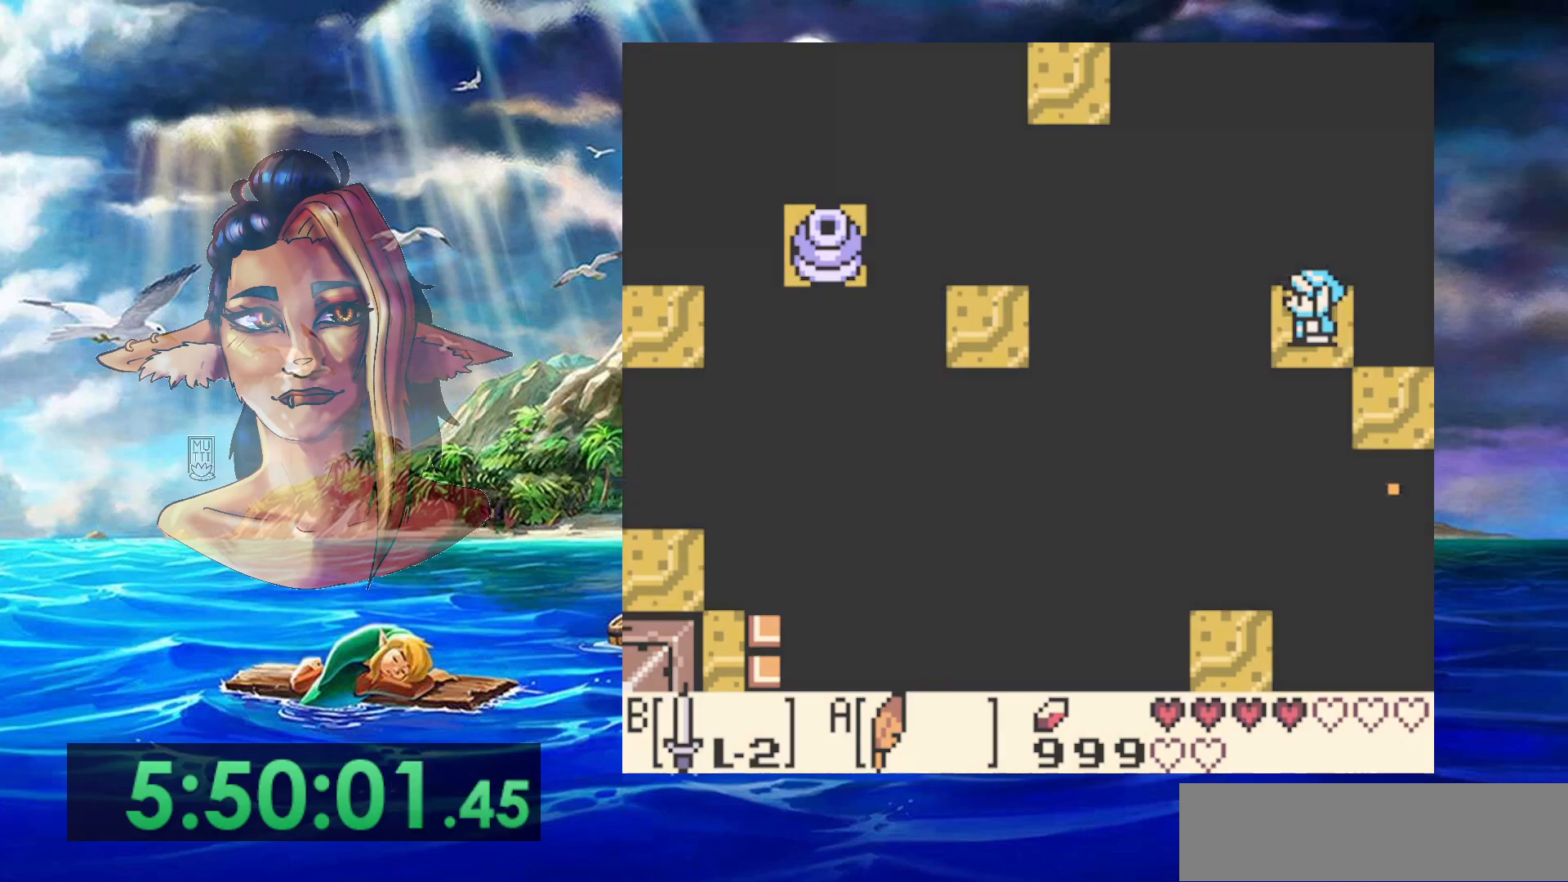
{"buttons": [], "events": []}
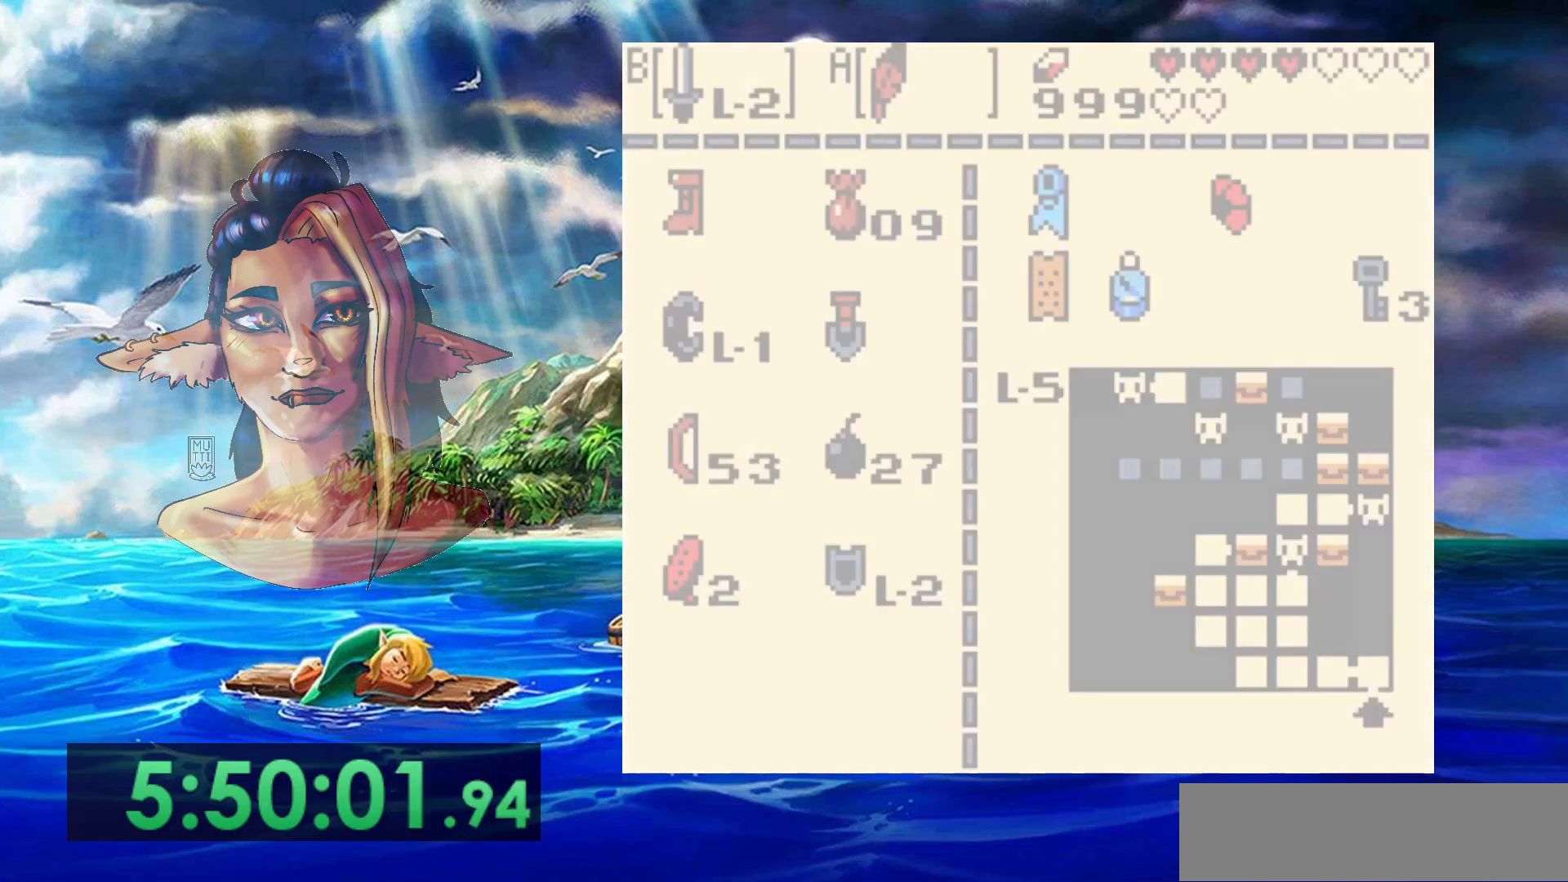
{"buttons": [], "events": [[317, "B", "down"], [467, "B", "up"]]}
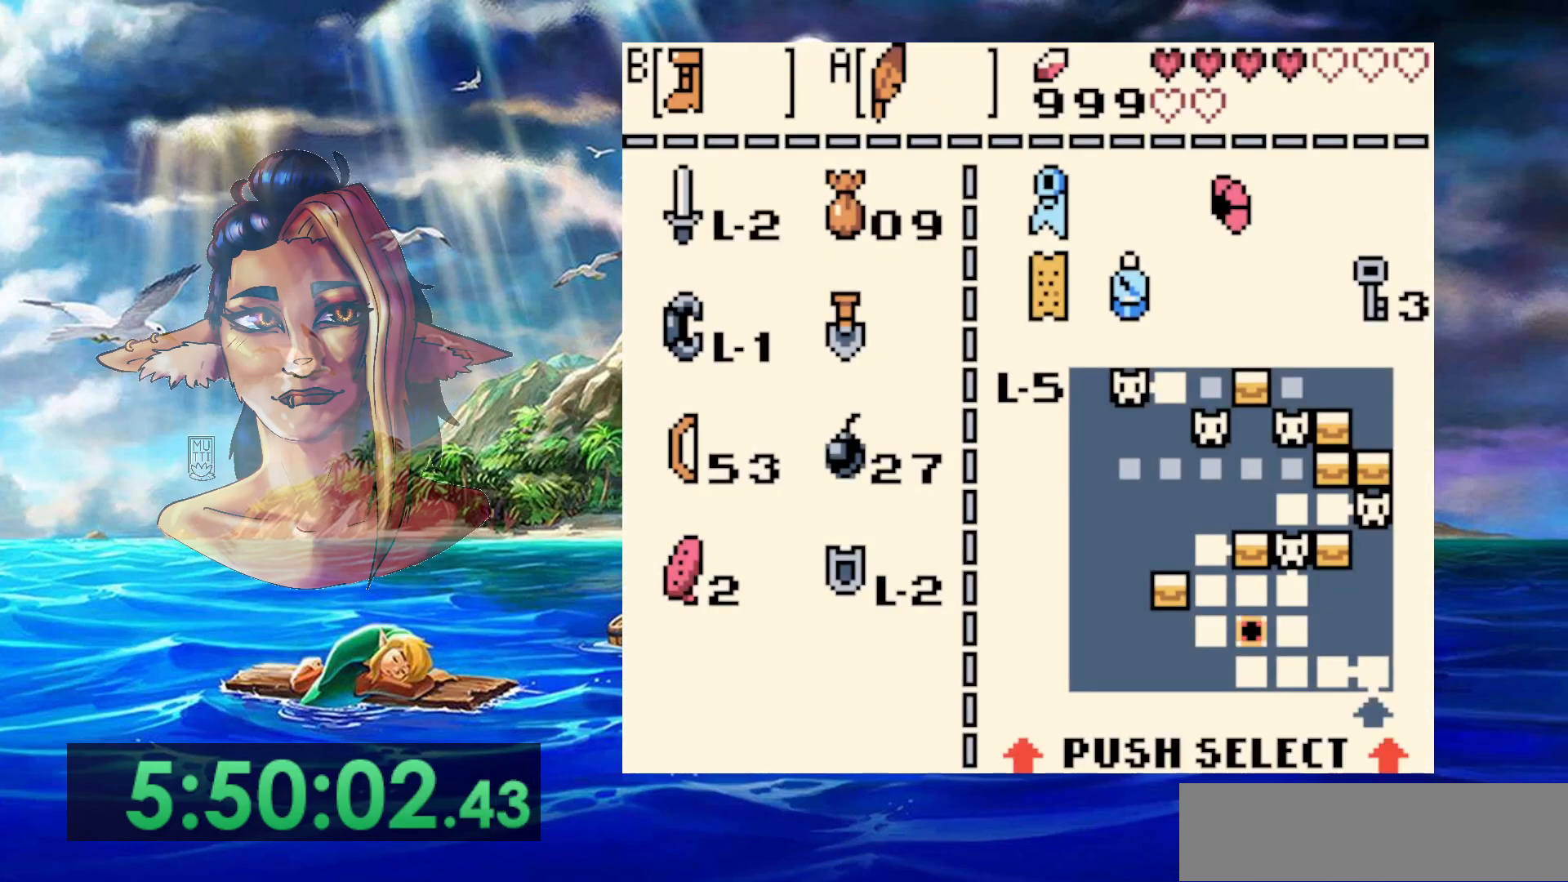
{"buttons": [], "events": []}
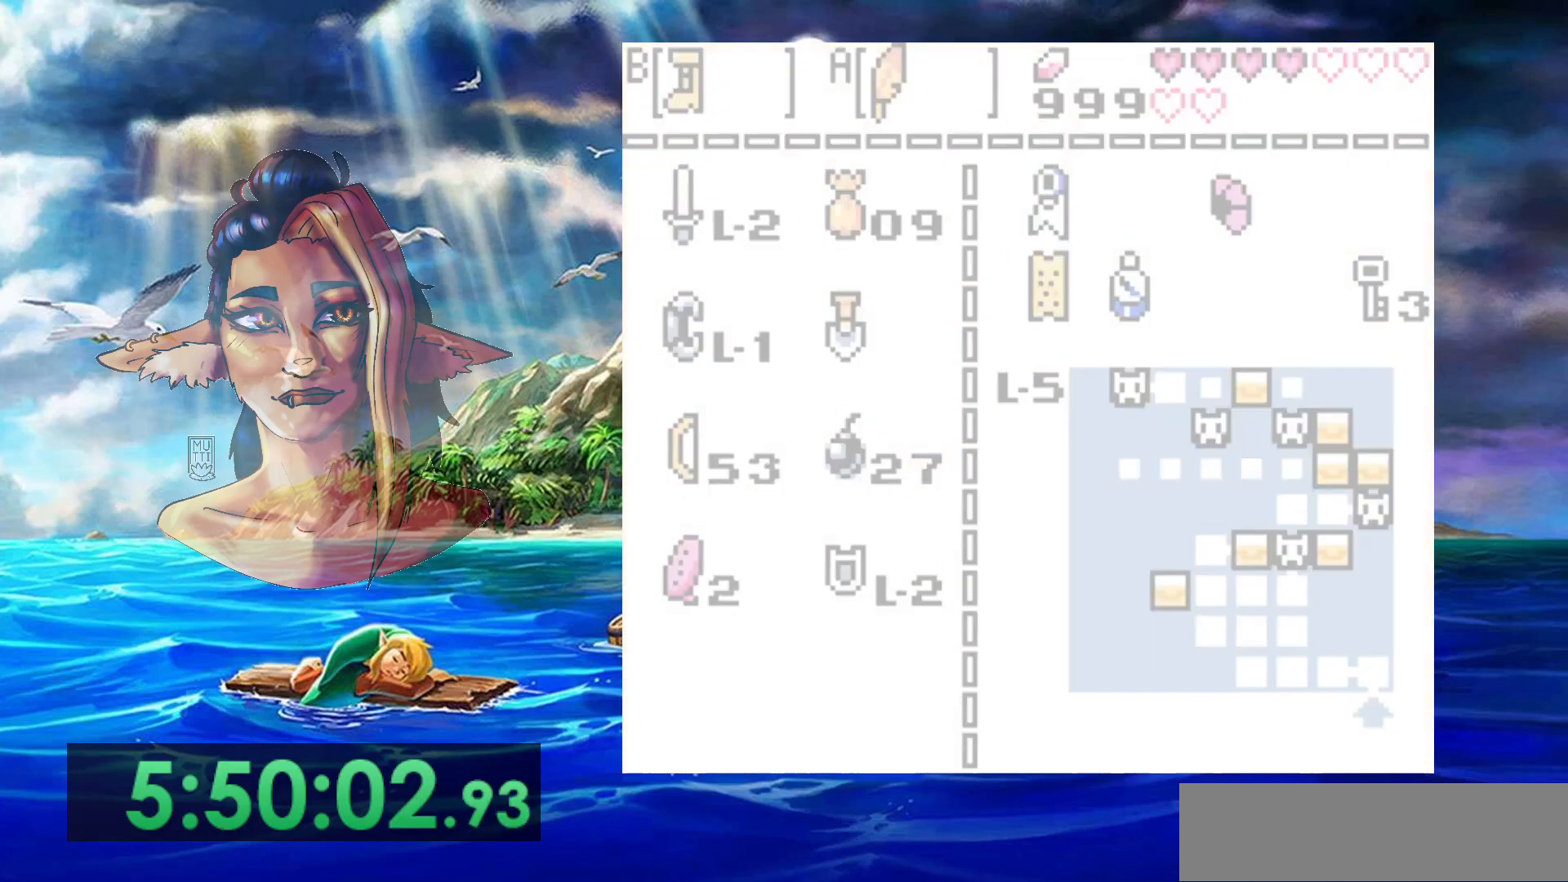
{"buttons": [], "events": []}
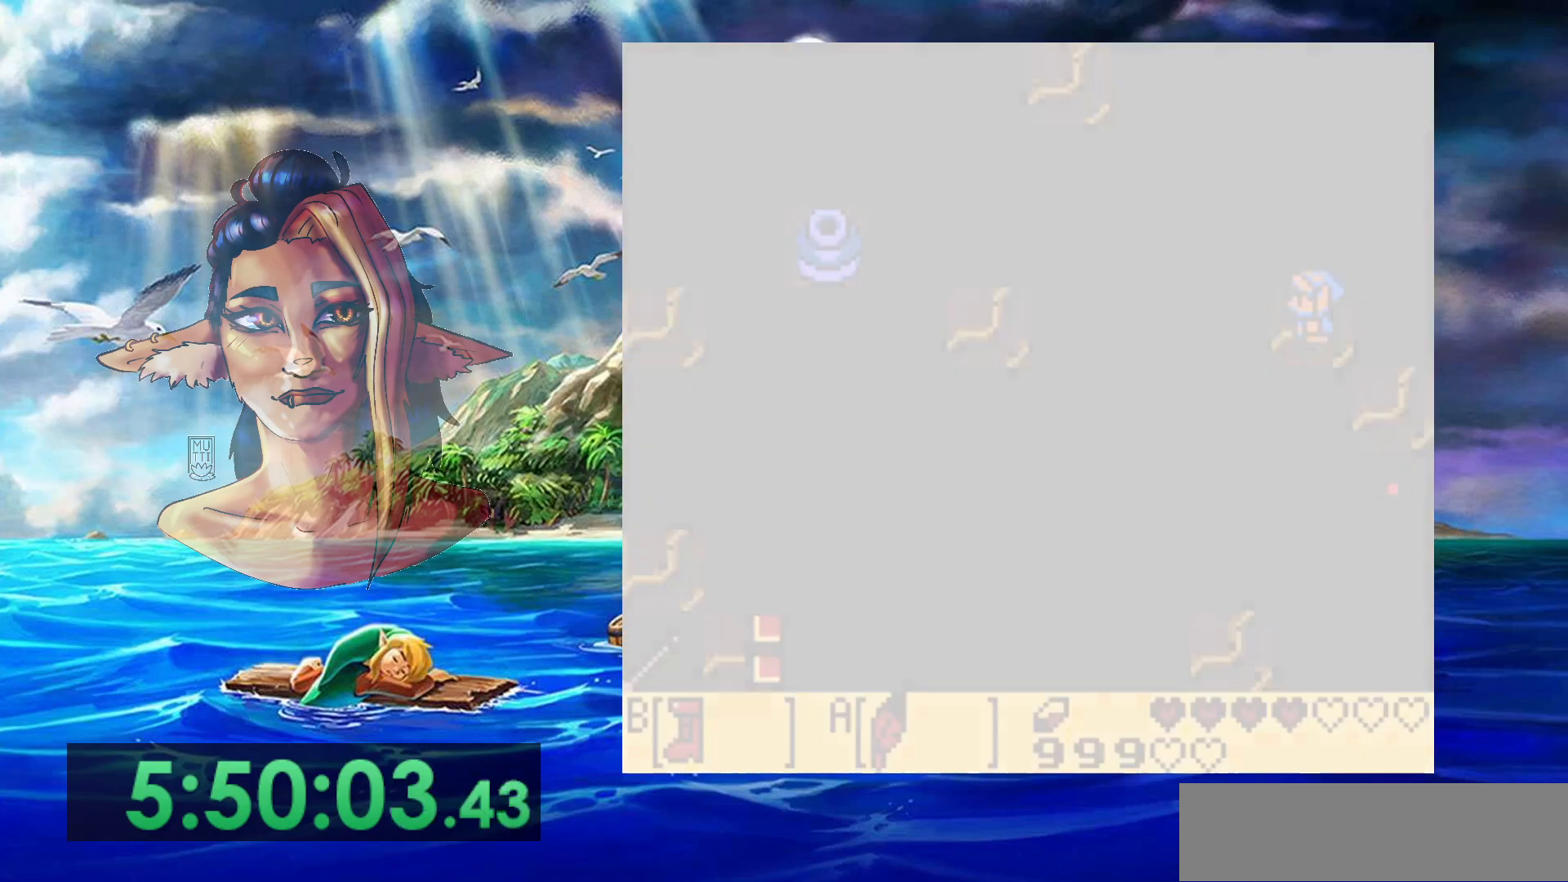
{"buttons": [], "events": [[317, "A", "down"], [433, "A", "up"]]}
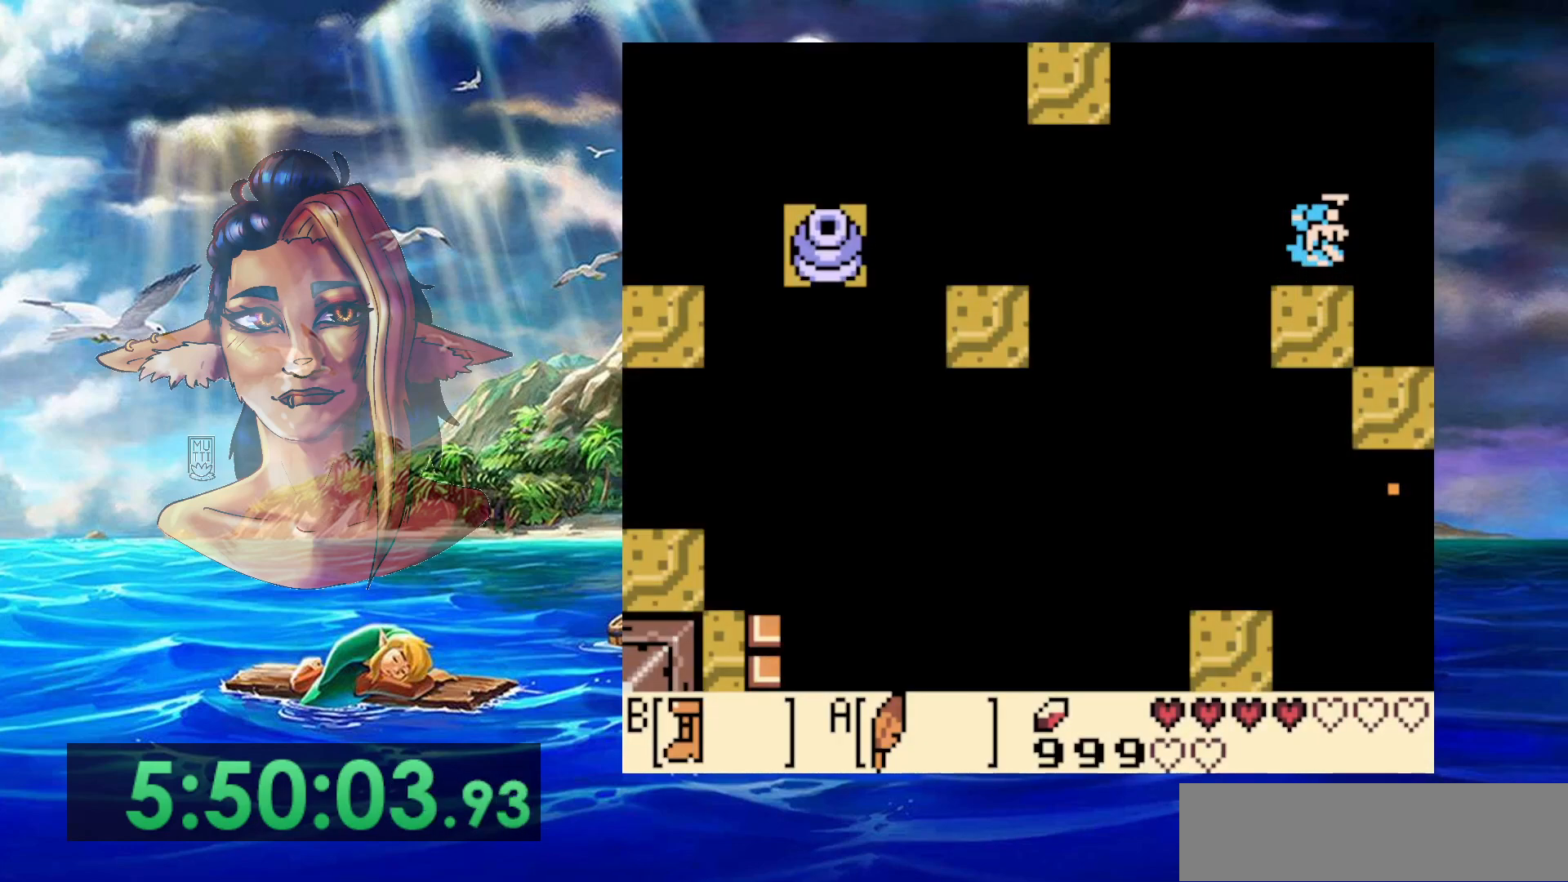
{"buttons": [], "events": []}
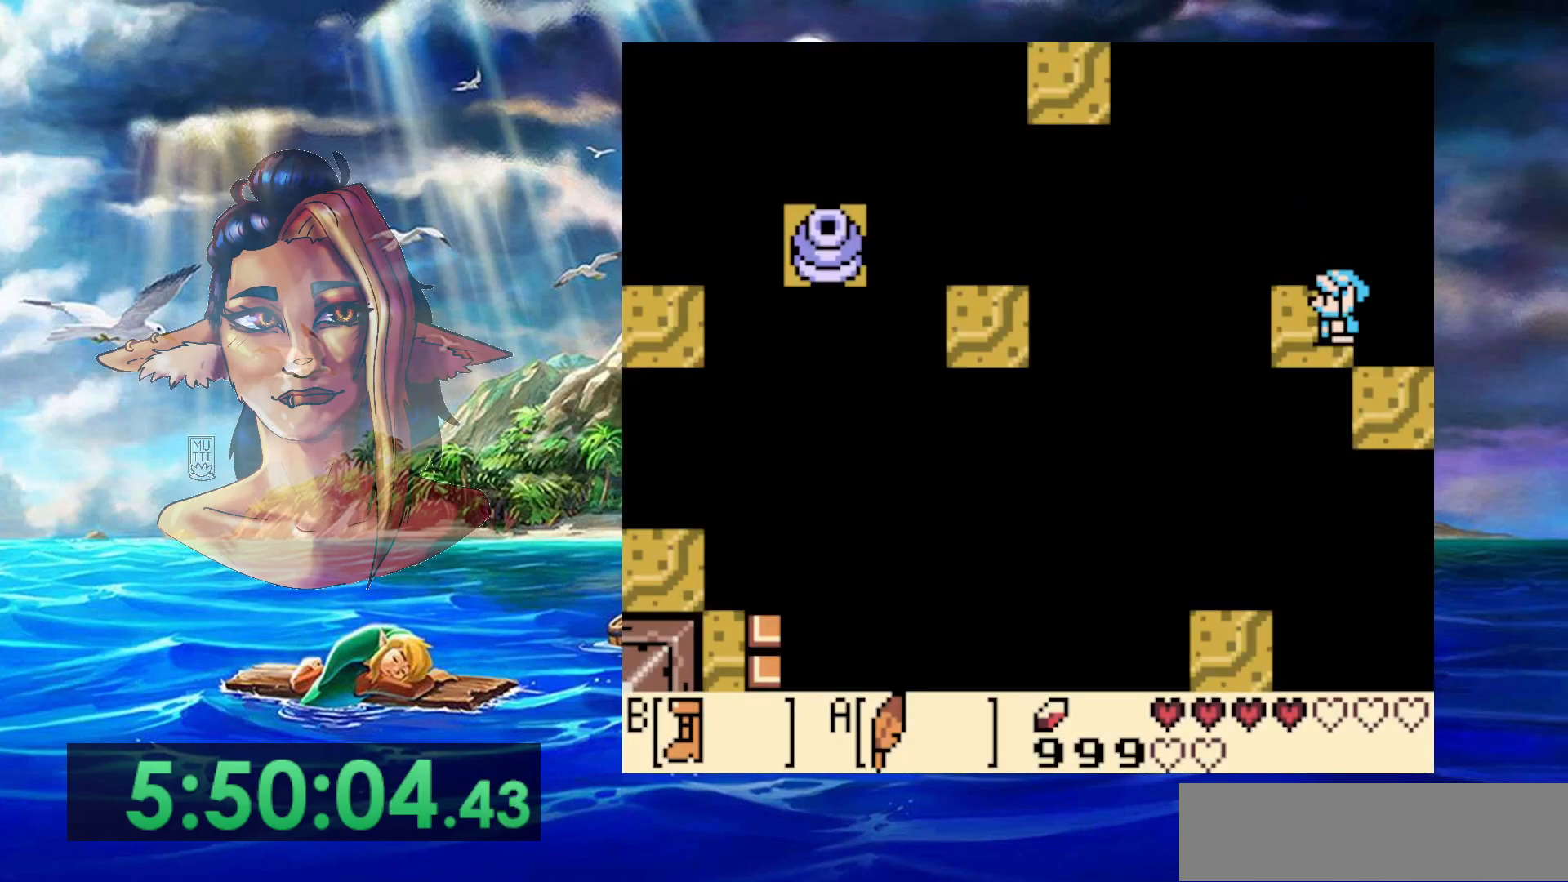
{"buttons": ["B"], "events": [[500, "B", "down"]]}
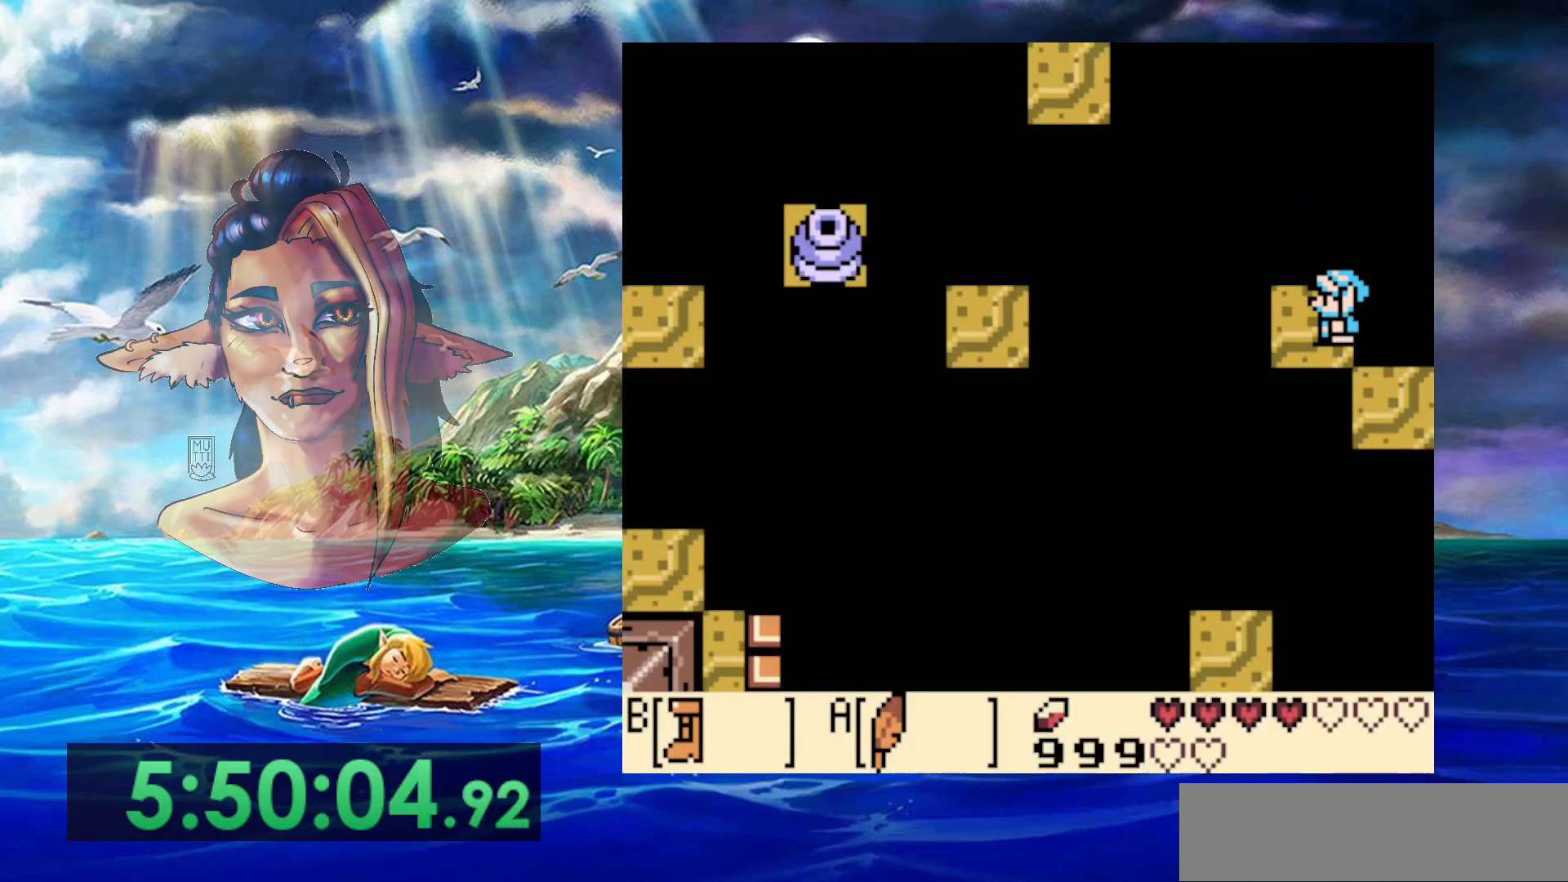
{"buttons": ["B"], "events": []}
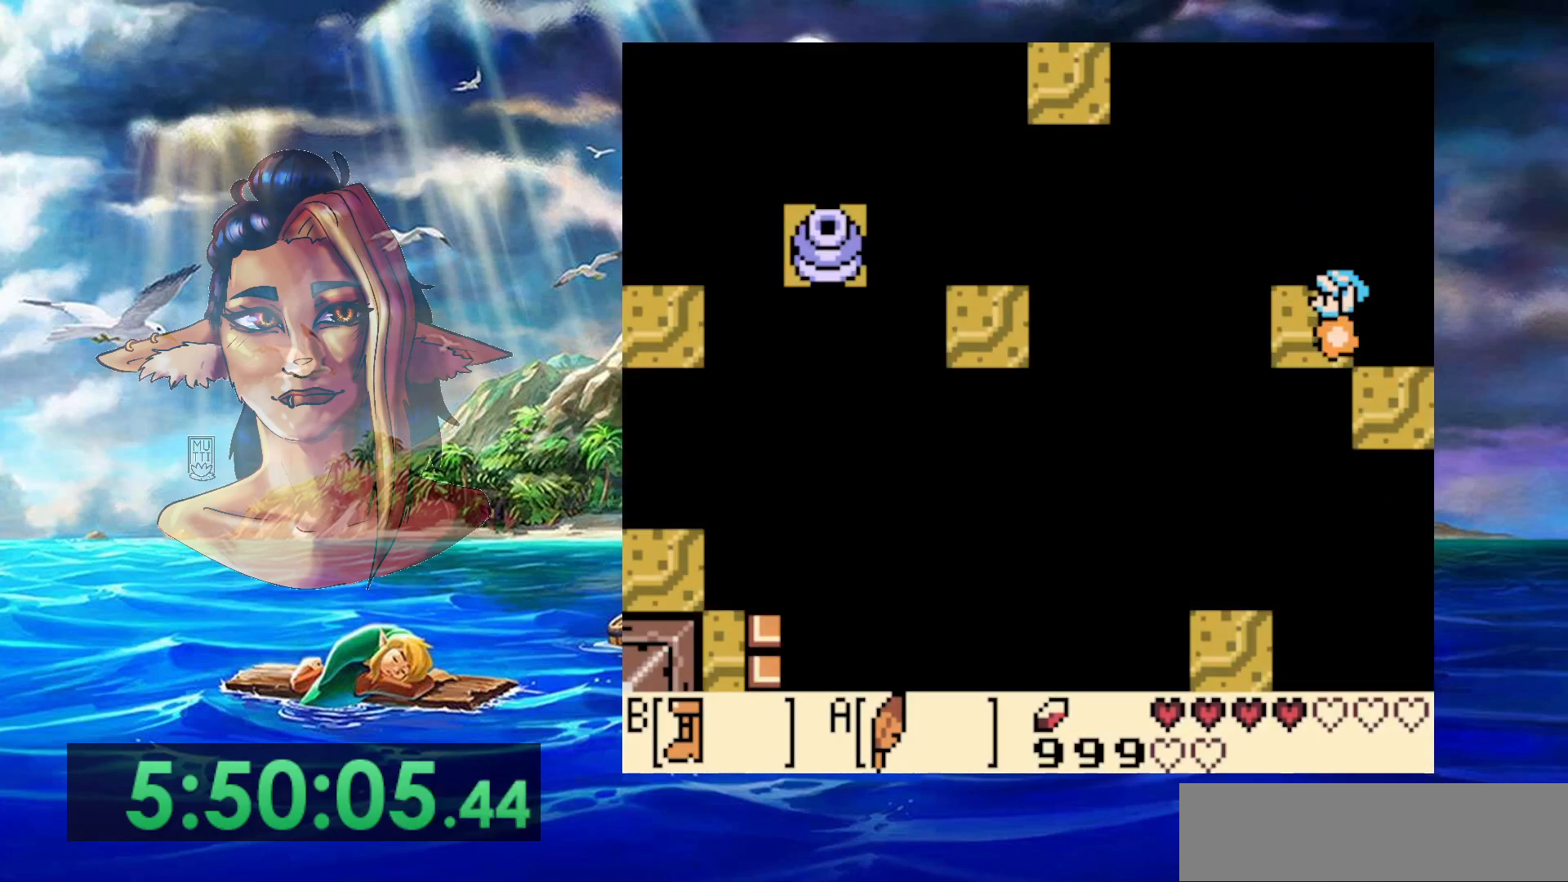
{"buttons": ["A", "B"], "events": [[117, "A", "down"]]}
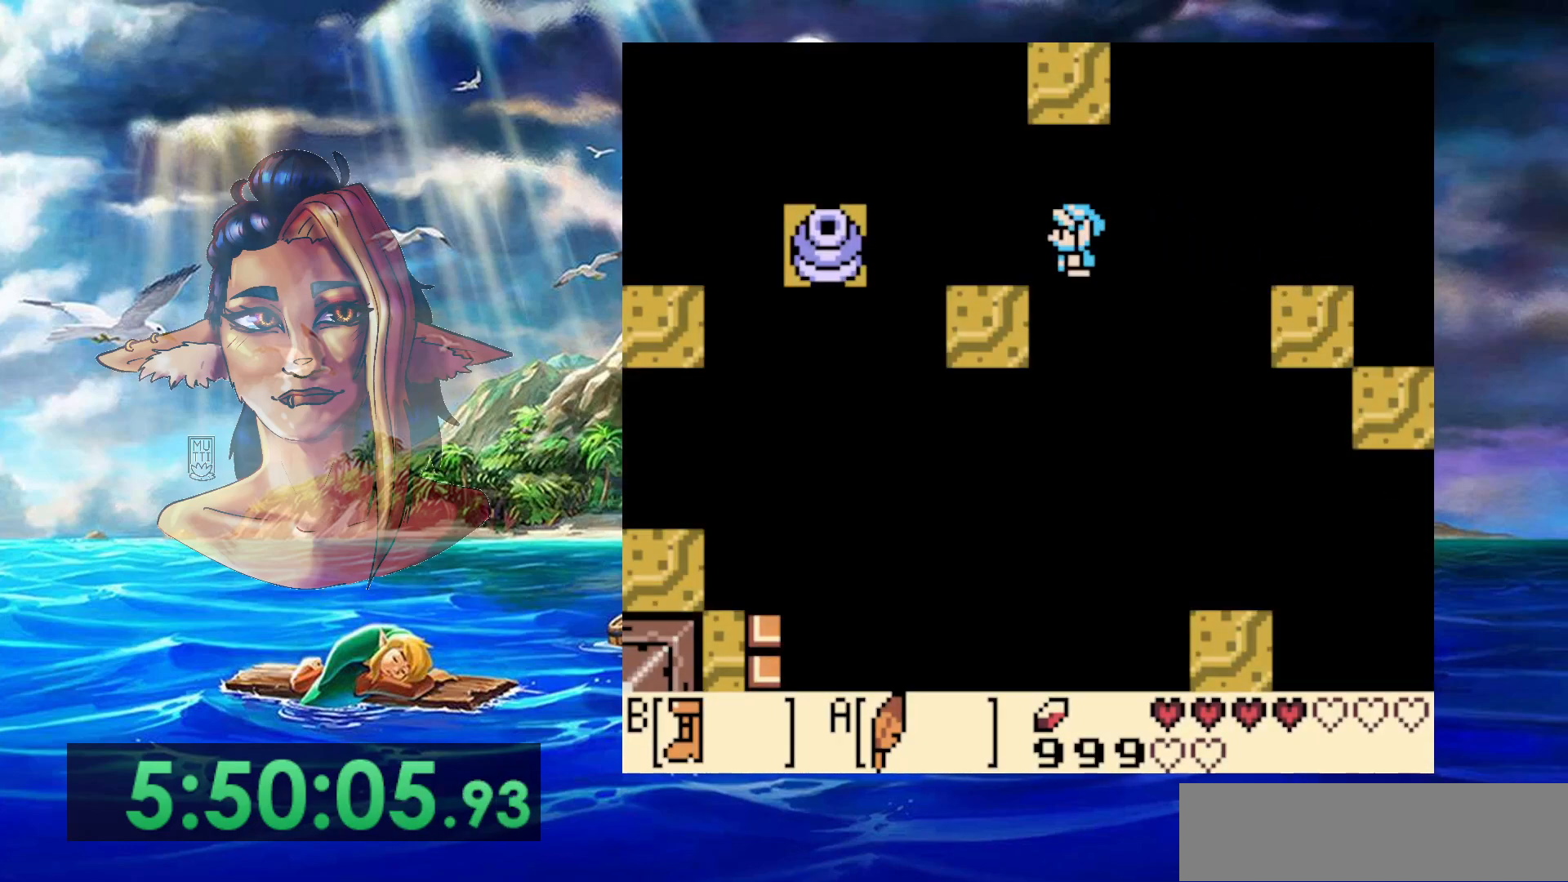
{"buttons": [], "events": [[50, "DPAD_LEFT", "down"], [200, "A", "up"], [200, "B", "up"], [283, "DPAD_LEFT", "up"]]}
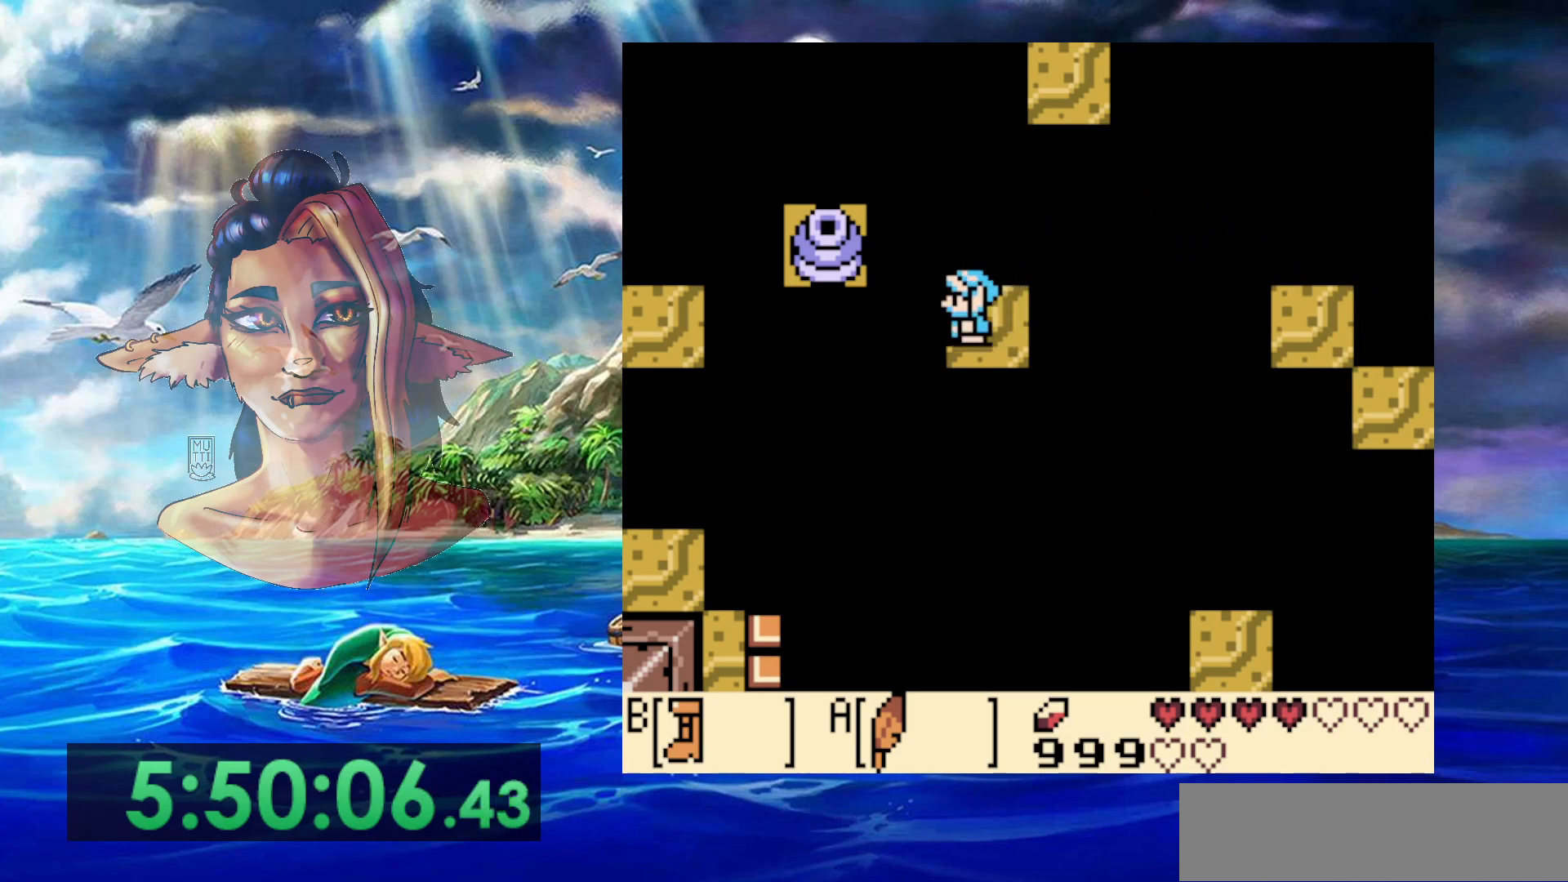
{"buttons": [], "events": []}
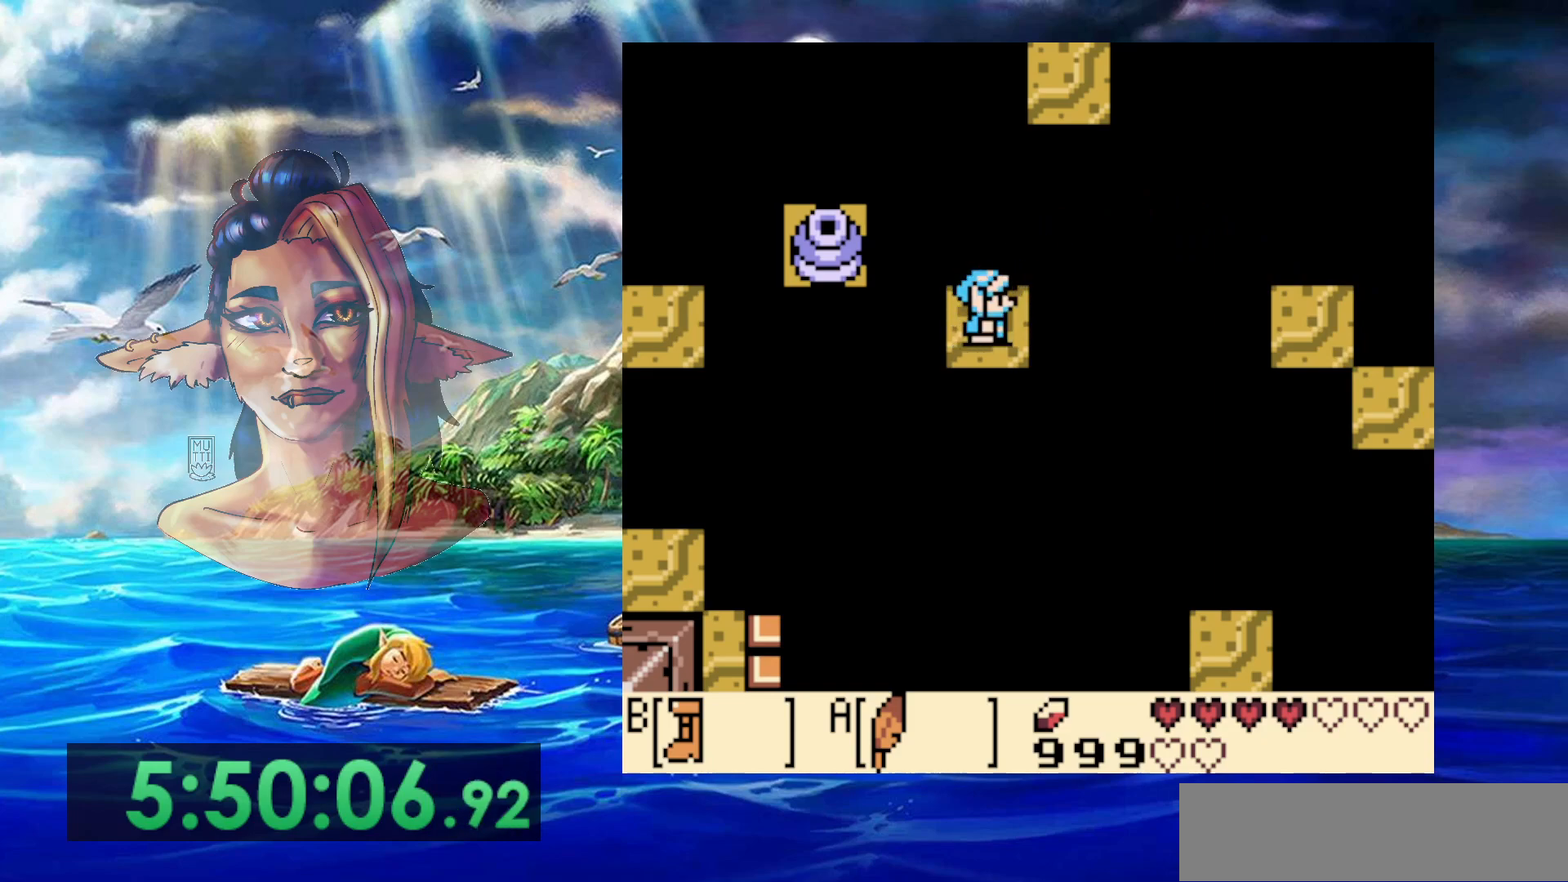
{"buttons": [], "events": []}
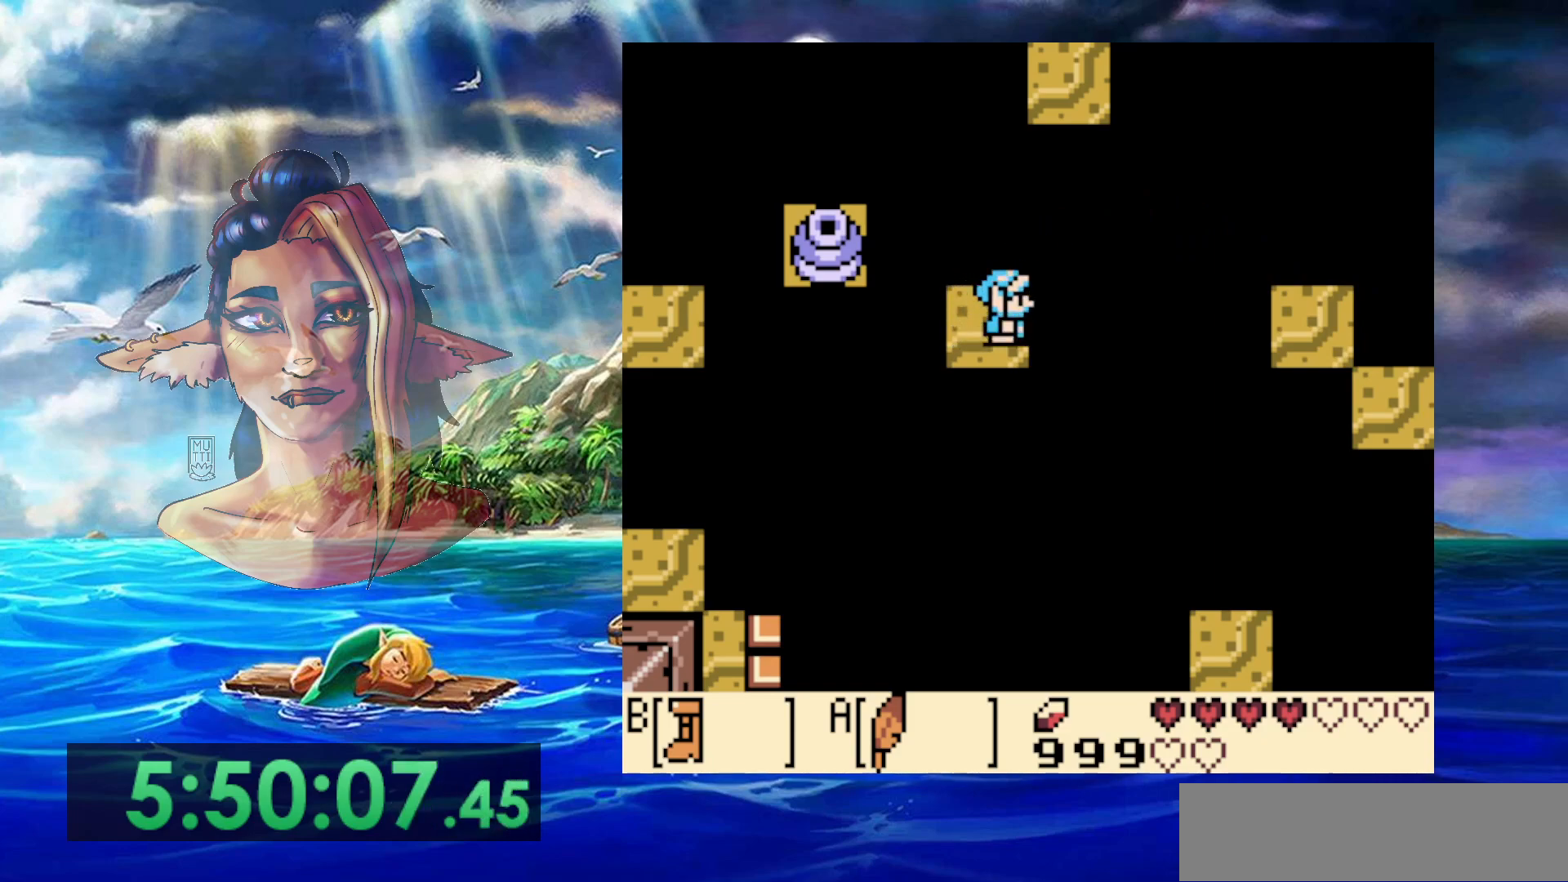
{"buttons": [], "events": []}
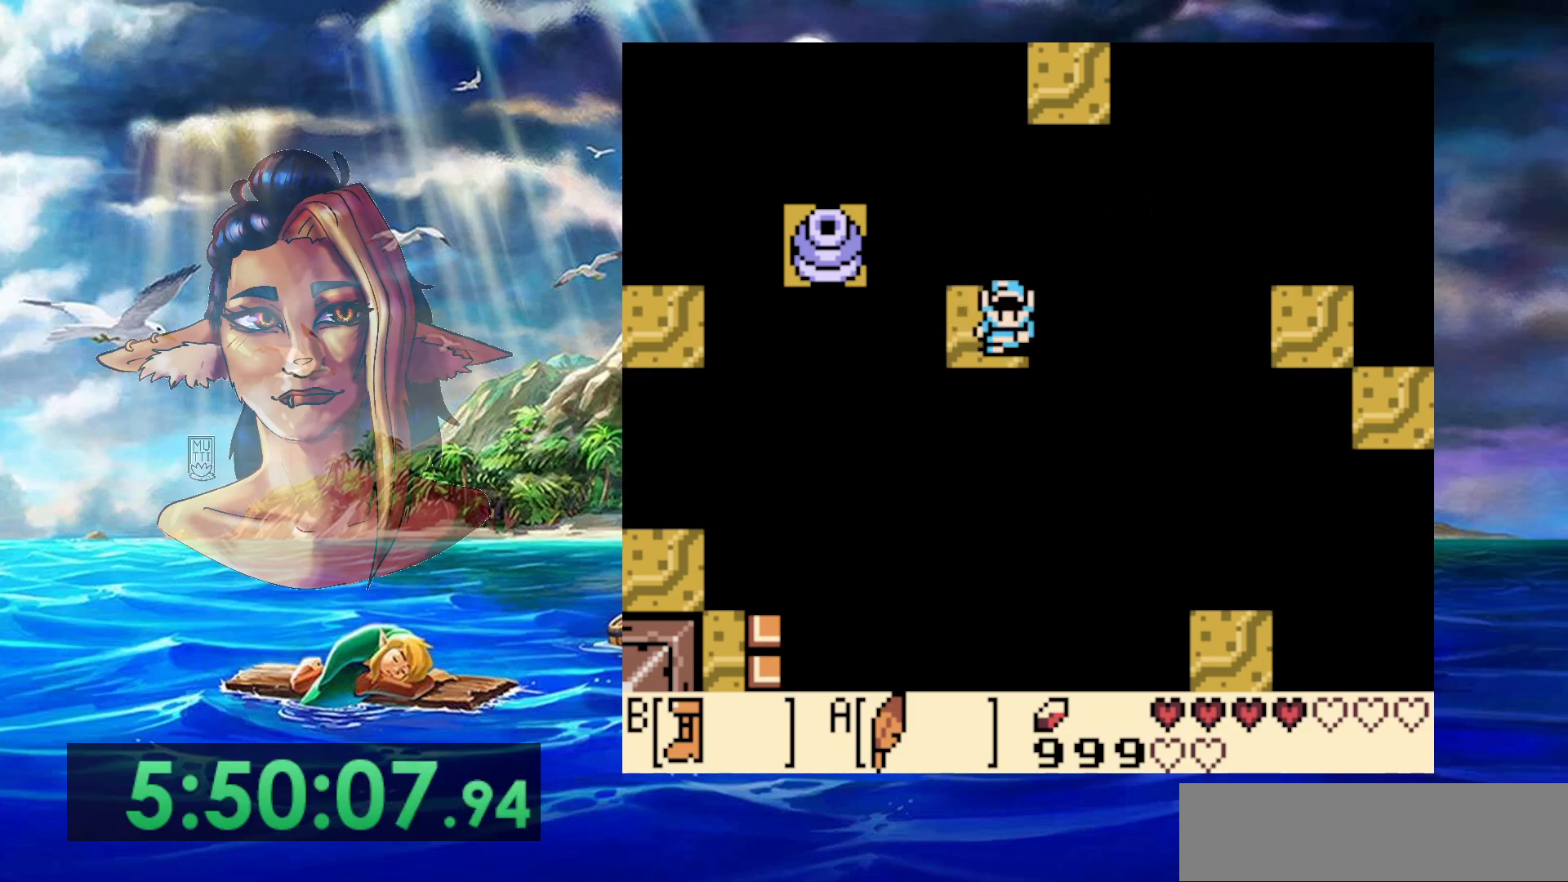
{"buttons": [], "events": []}
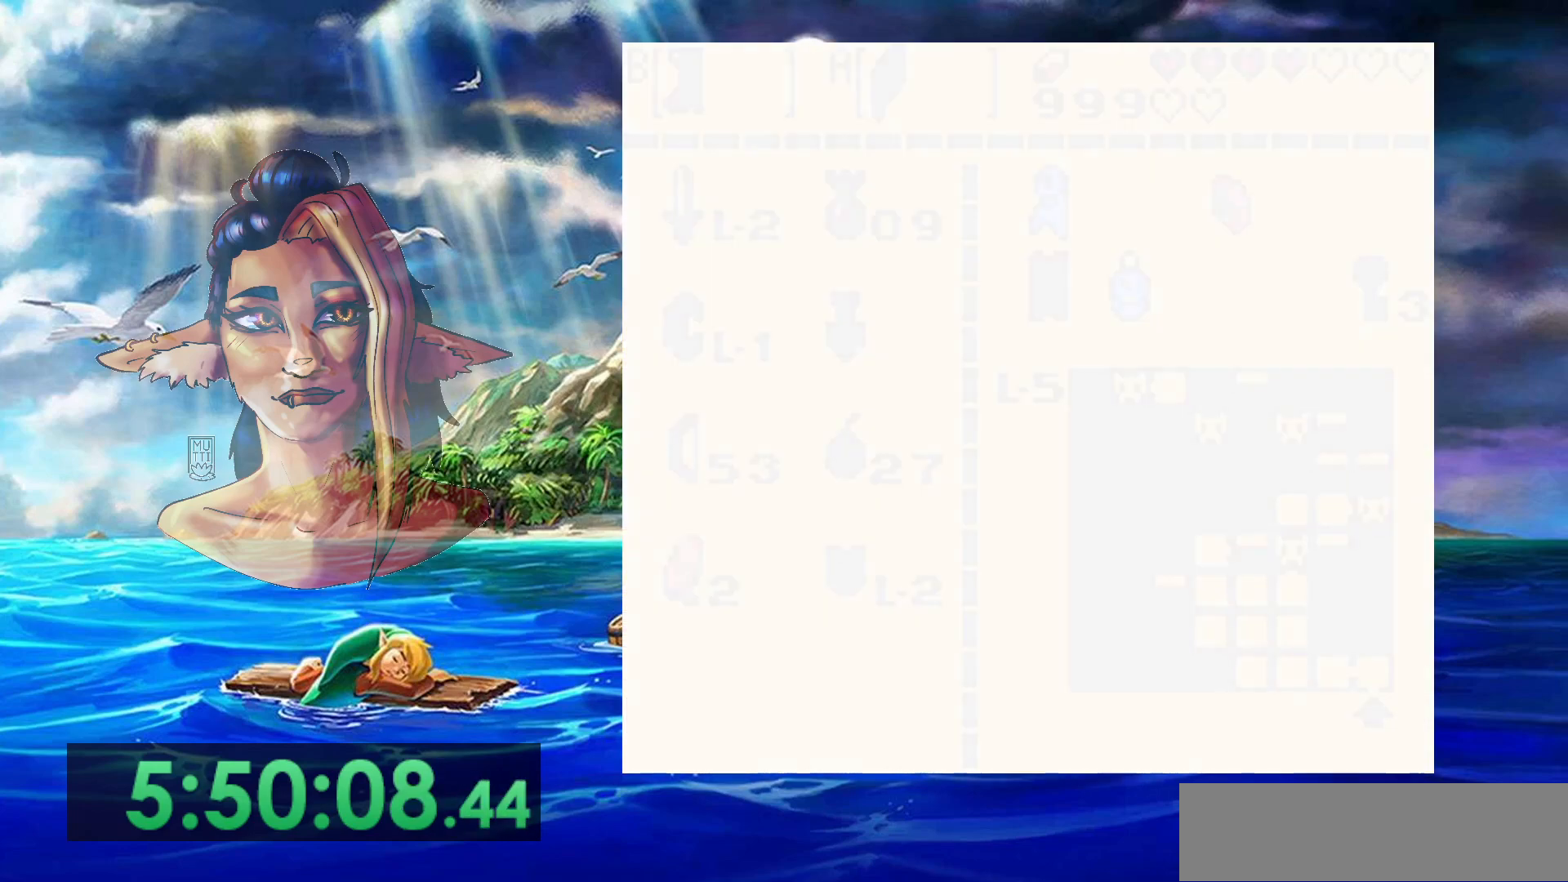
{"buttons": [], "events": []}
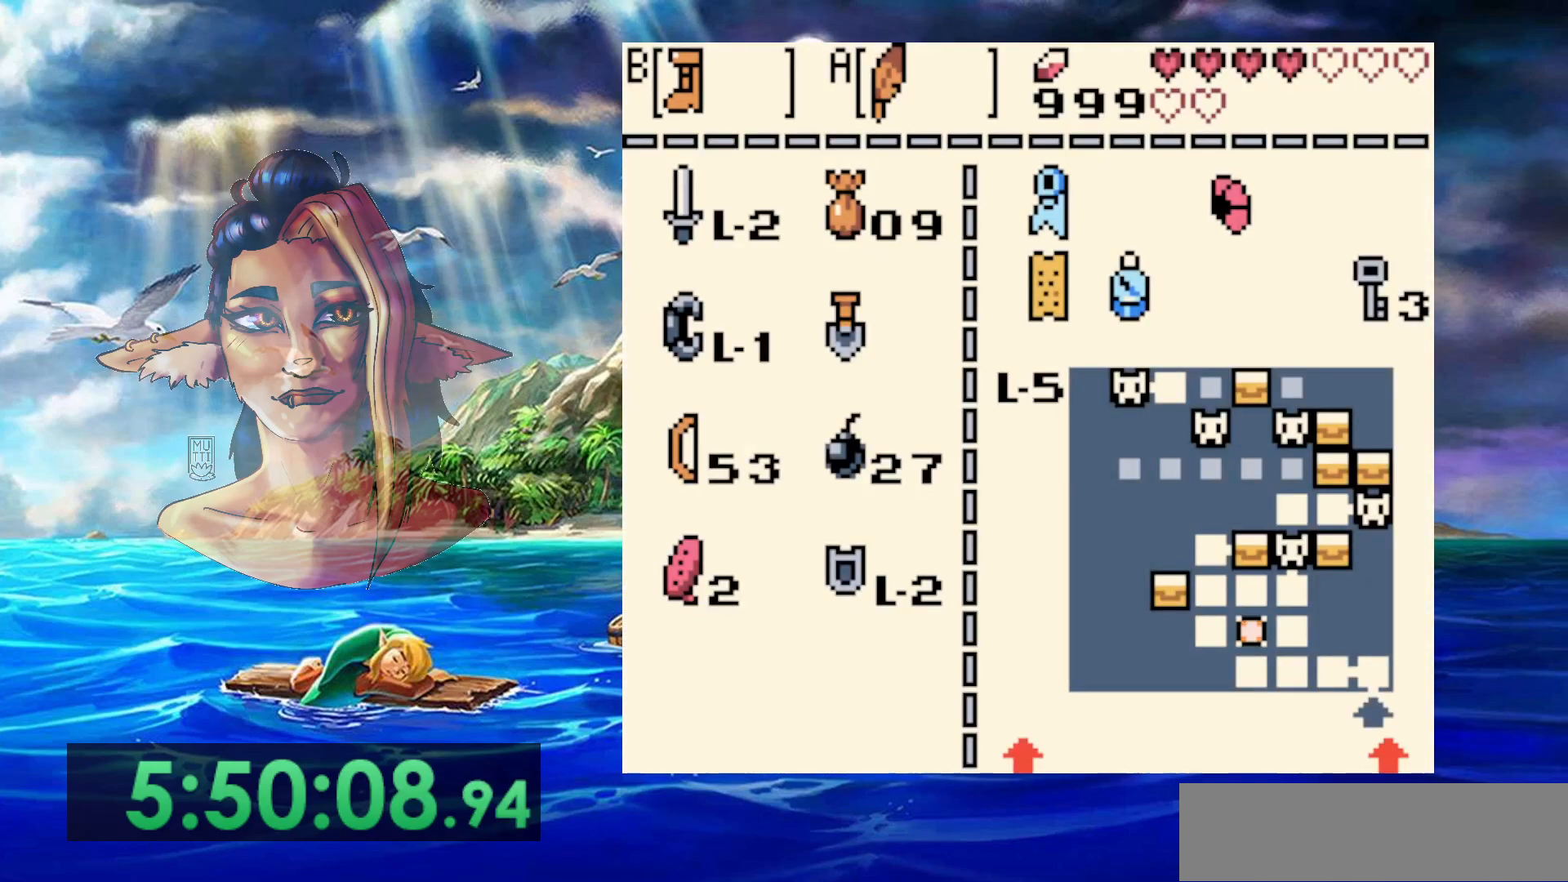
{"buttons": [], "events": []}
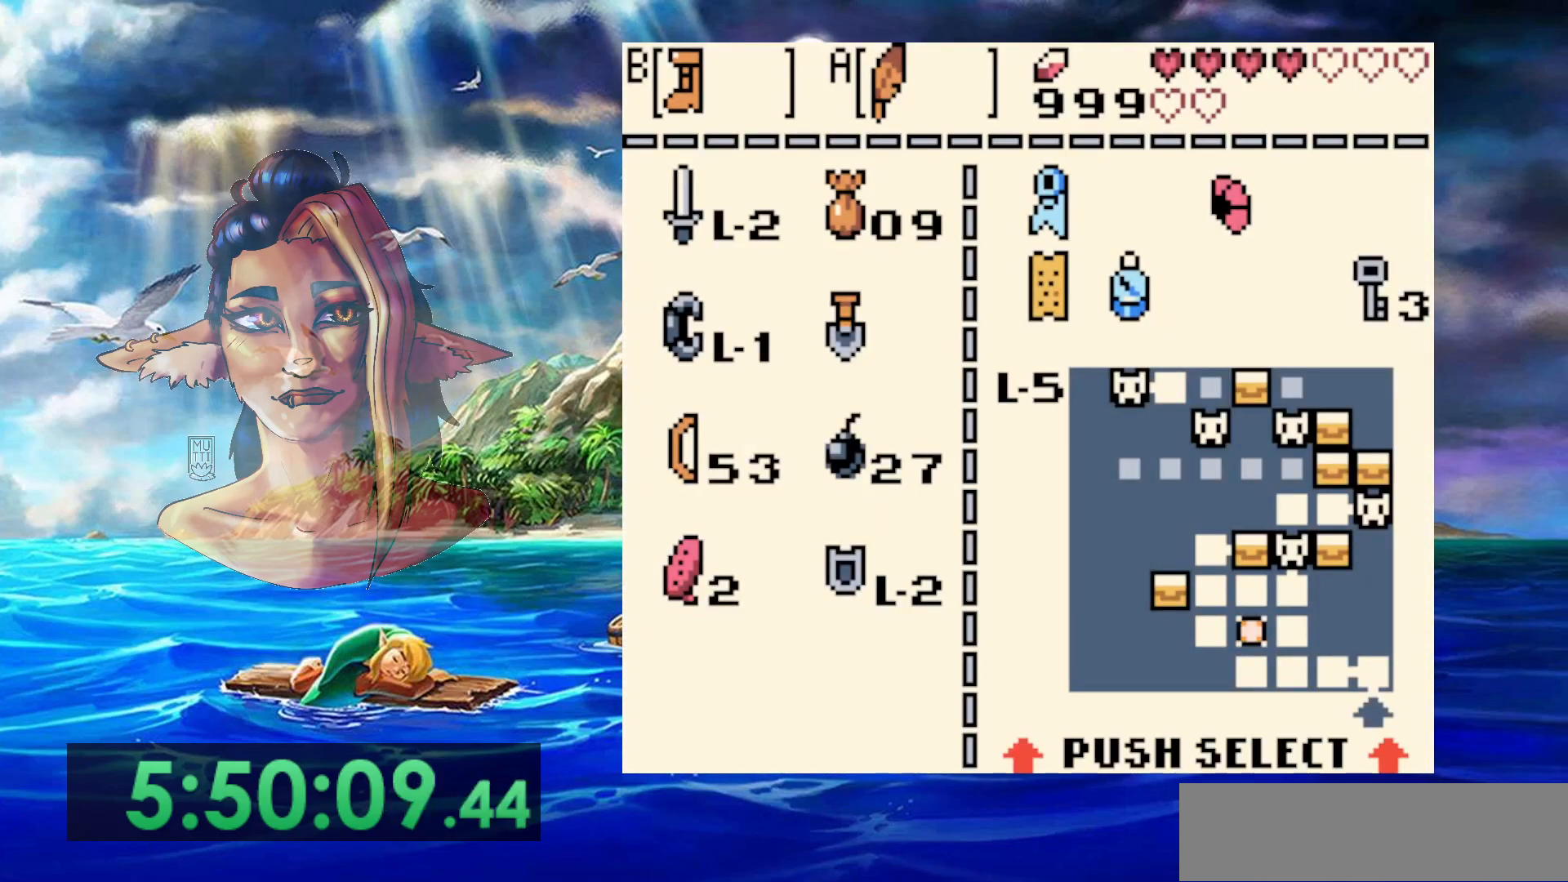
{"buttons": [], "events": []}